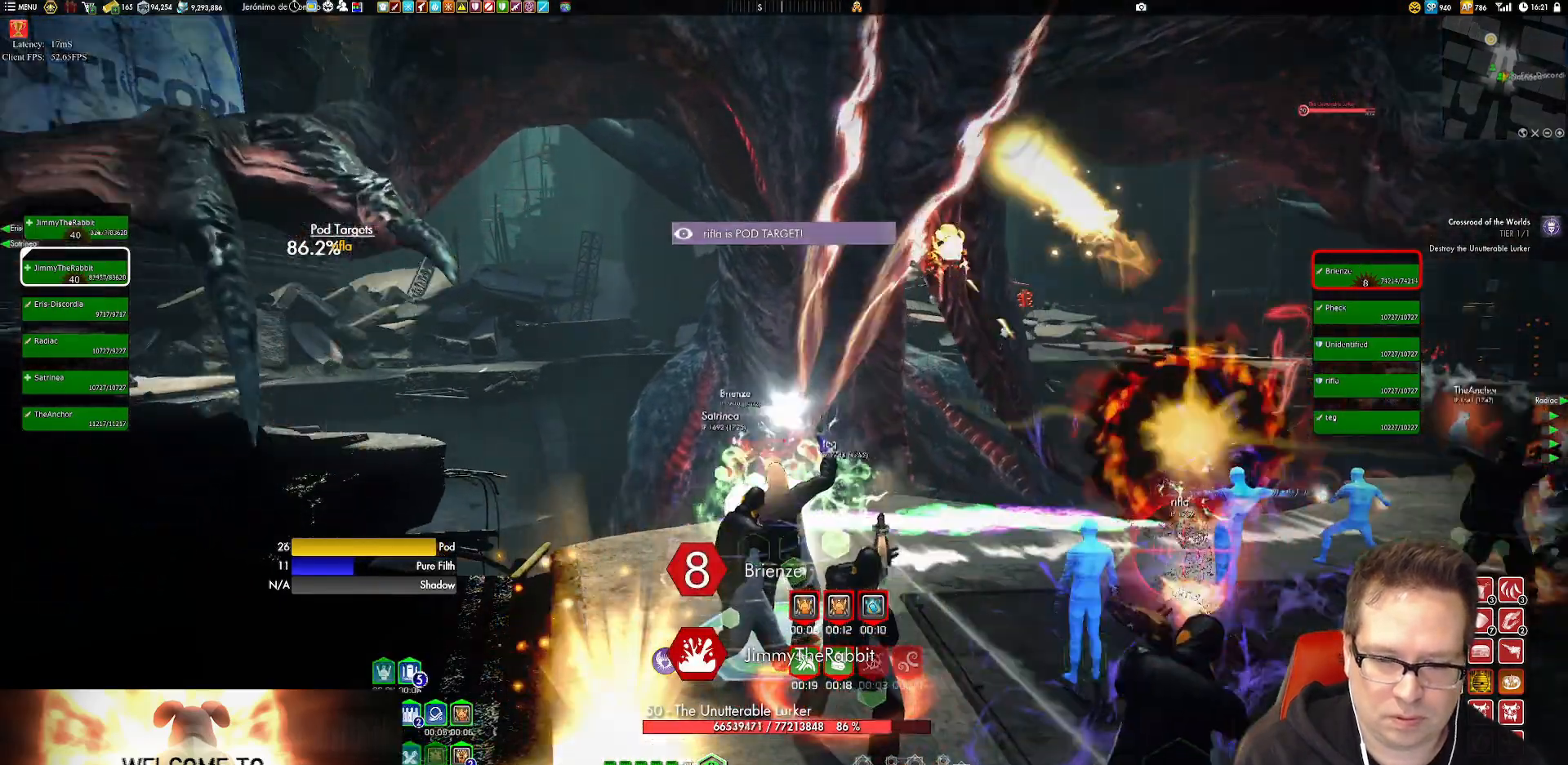
Gameplay with a controller (Xbox layout); each line is a JSON object with the inputs held at the frame after it. "events" lists button and stick changes between this image and that frame as [ms after this image, input, new state], when the widget could be followed in between. Not read: L3 R3.
{"buttons": [], "left_stick": "center", "right_stick": "center", "events": [[51, "Y", "down"], [217, "left_stick", "down-left"], [351, "Y", "up"], [351, "left_stick", "center"]]}
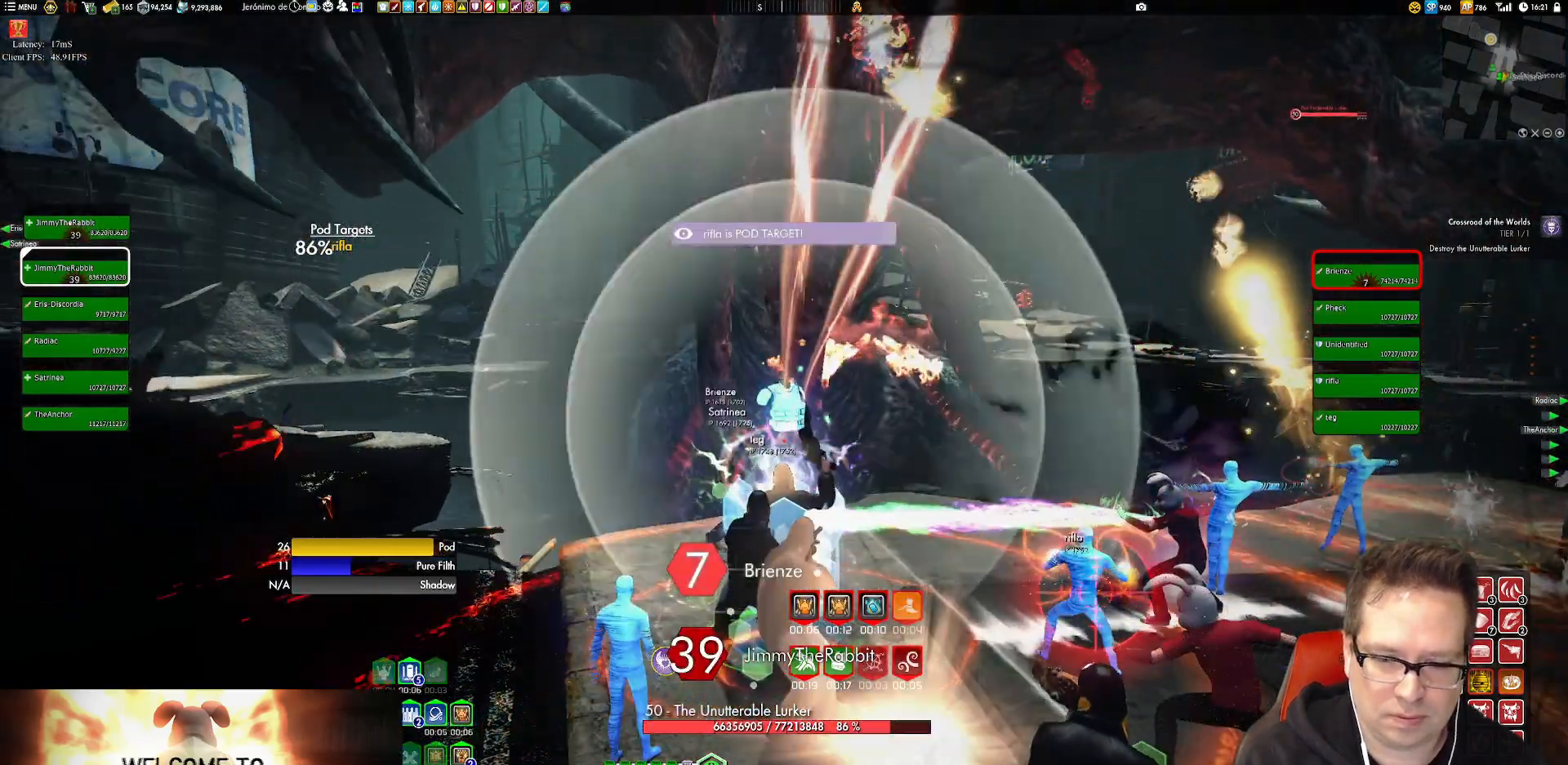
{"buttons": ["Y"], "left_stick": "center", "right_stick": "center", "events": [[17, "Y", "down"], [150, "Y", "up"], [250, "Y", "down"], [384, "Y", "up"], [484, "Y", "down"]]}
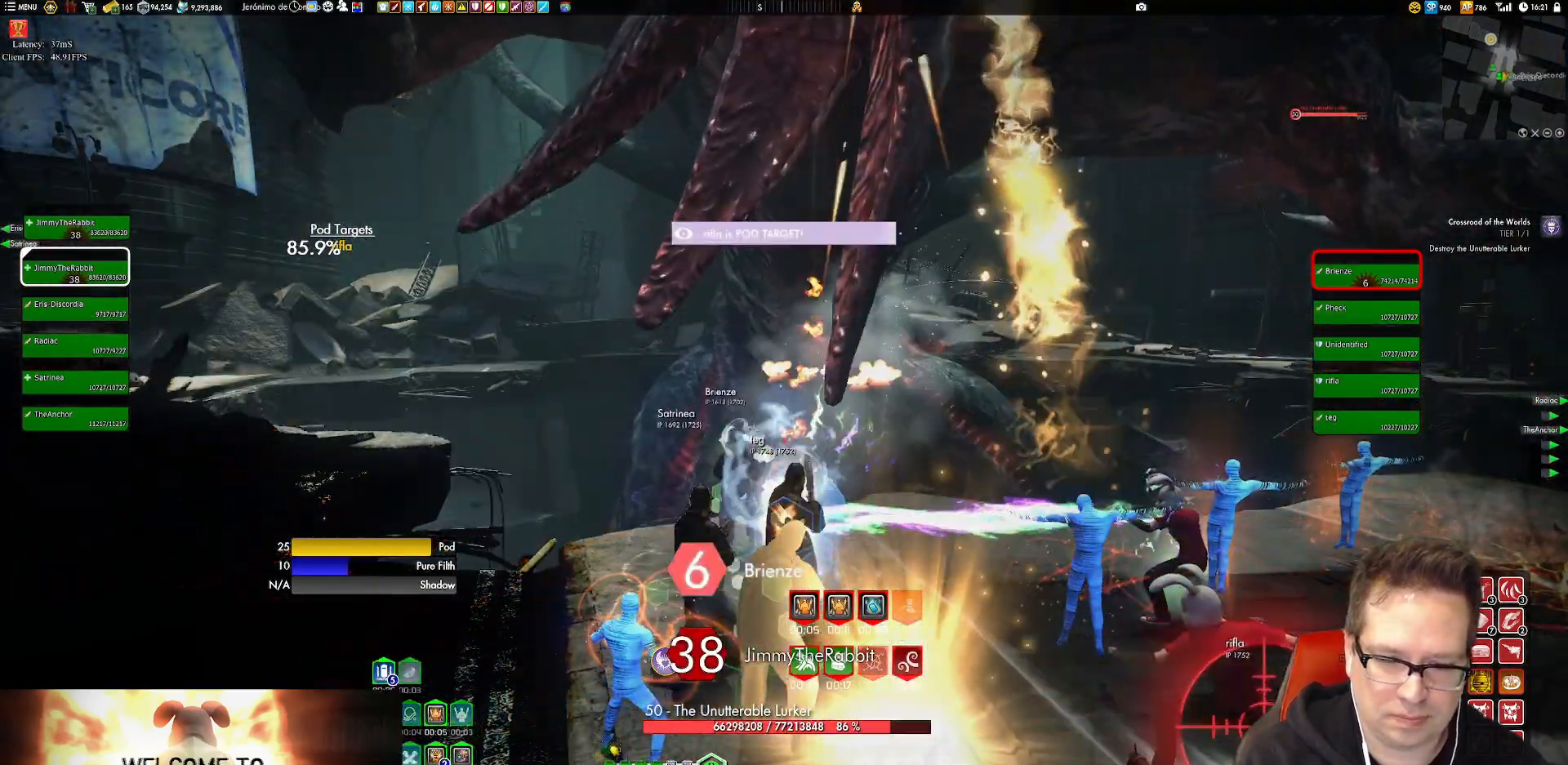
{"buttons": [], "left_stick": "center", "right_stick": "center", "events": [[84, "Y", "up"], [184, "Y", "down"], [284, "Y", "up"]]}
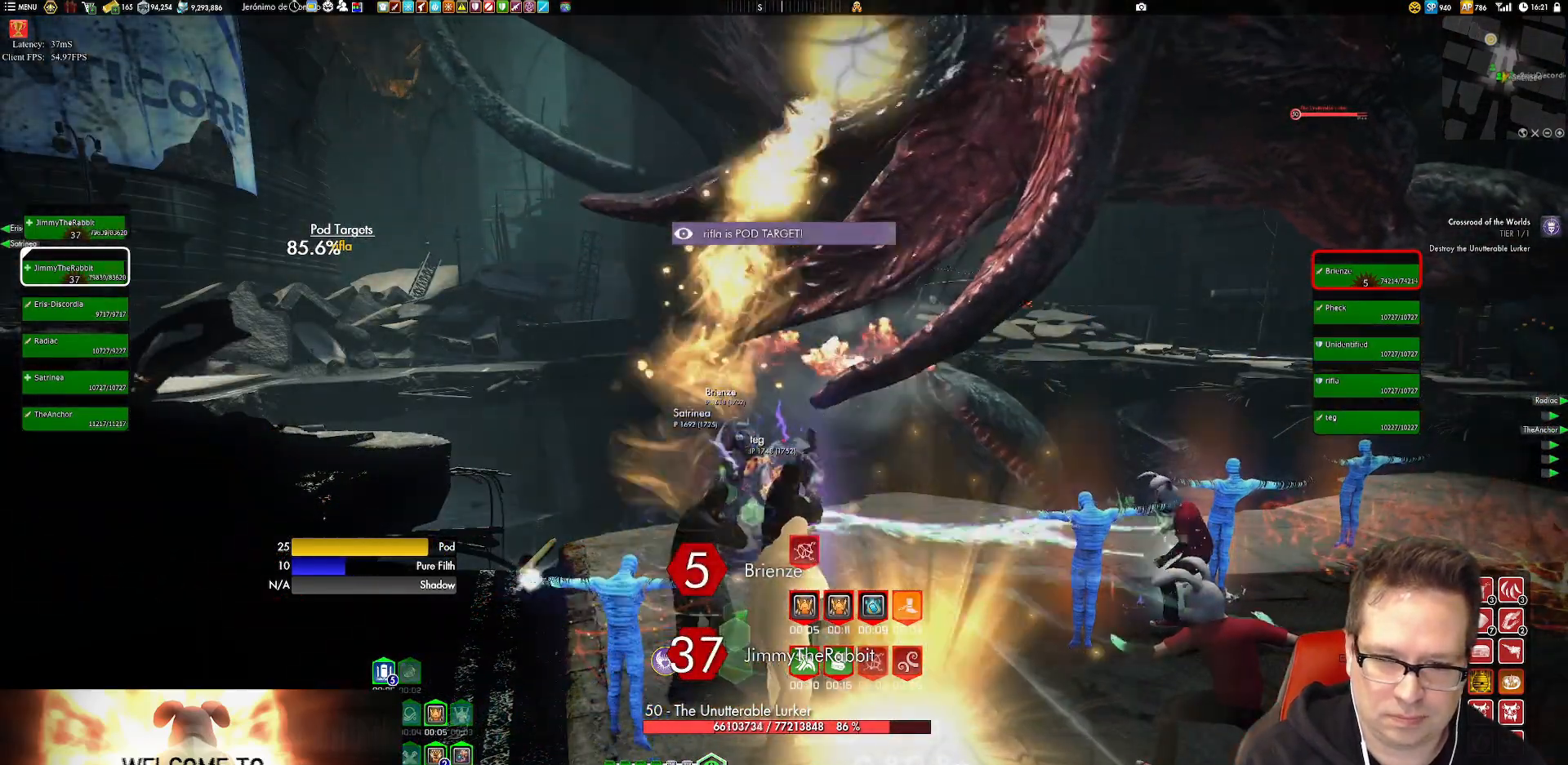
{"buttons": [], "left_stick": "center", "right_stick": "center", "events": [[17, "Y", "down"], [117, "Y", "up"], [350, "Y", "down"], [450, "Y", "up"]]}
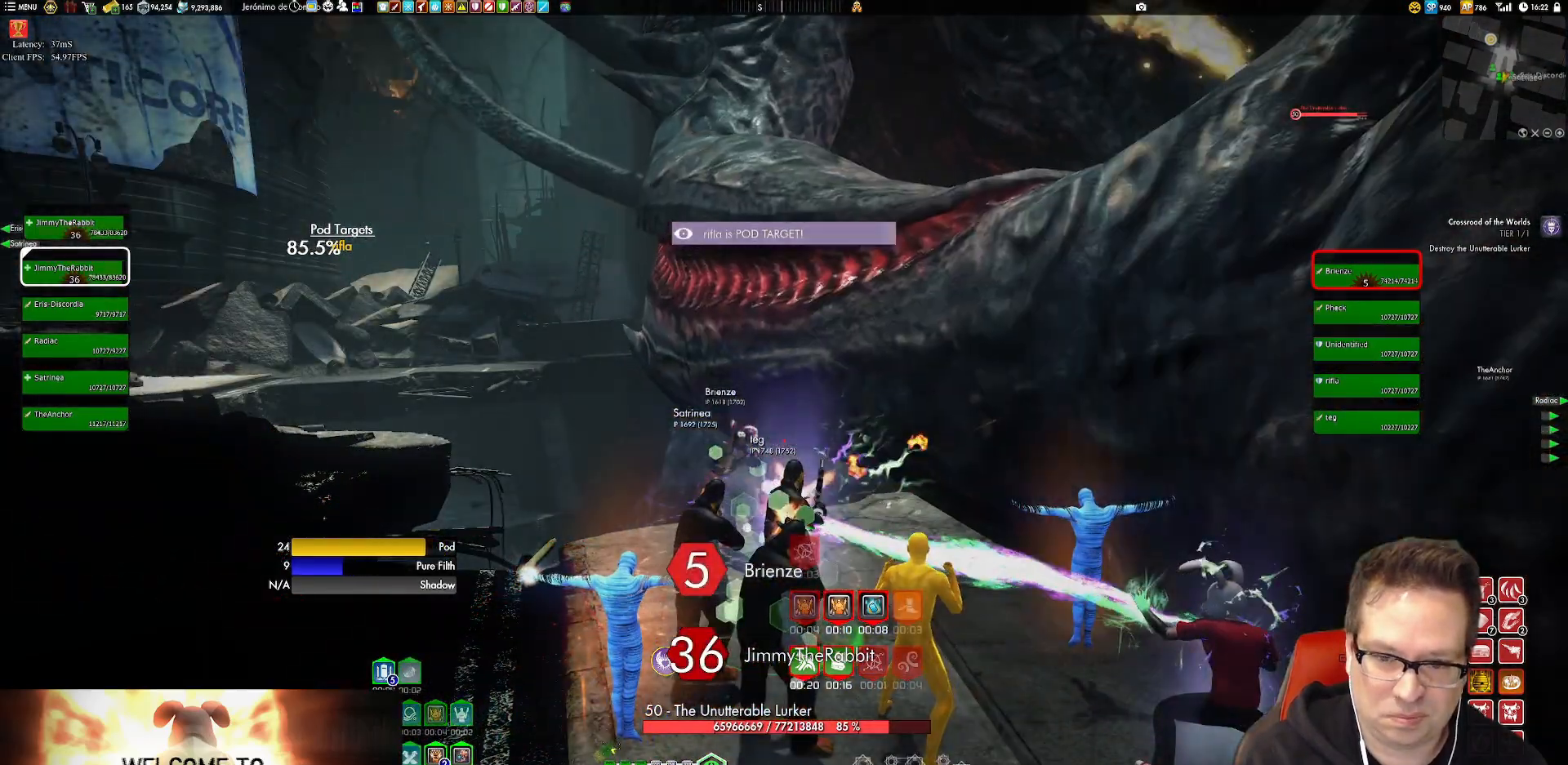
{"buttons": [], "left_stick": "center", "right_stick": "center", "events": [[84, "Y", "down"], [184, "Y", "up"], [217, "left_stick", "right"], [451, "left_stick", "center"]]}
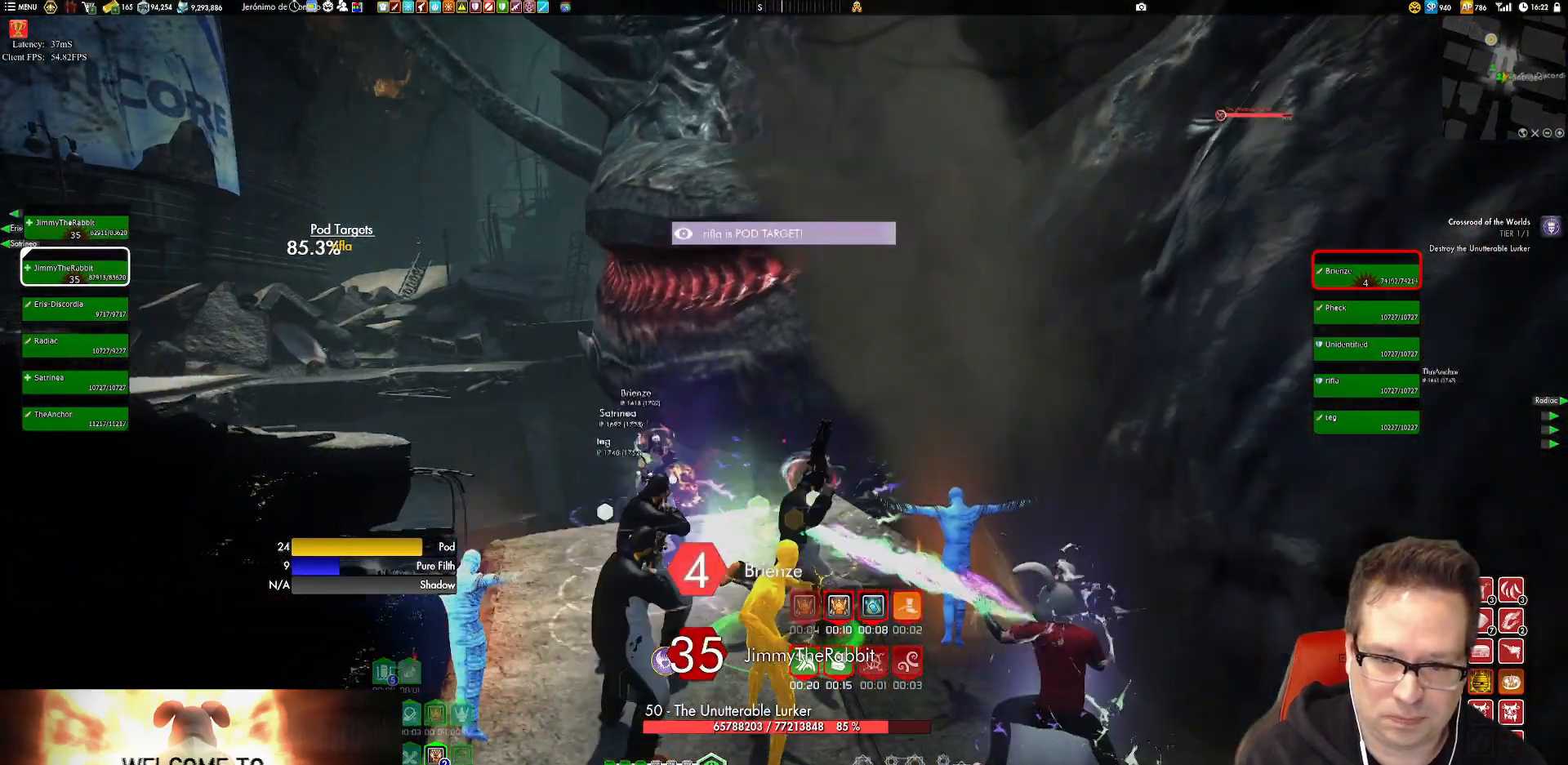
{"buttons": [], "left_stick": "center", "right_stick": "center", "events": [[50, "Y", "down"], [150, "Y", "up"], [350, "Y", "down"], [417, "Y", "up"]]}
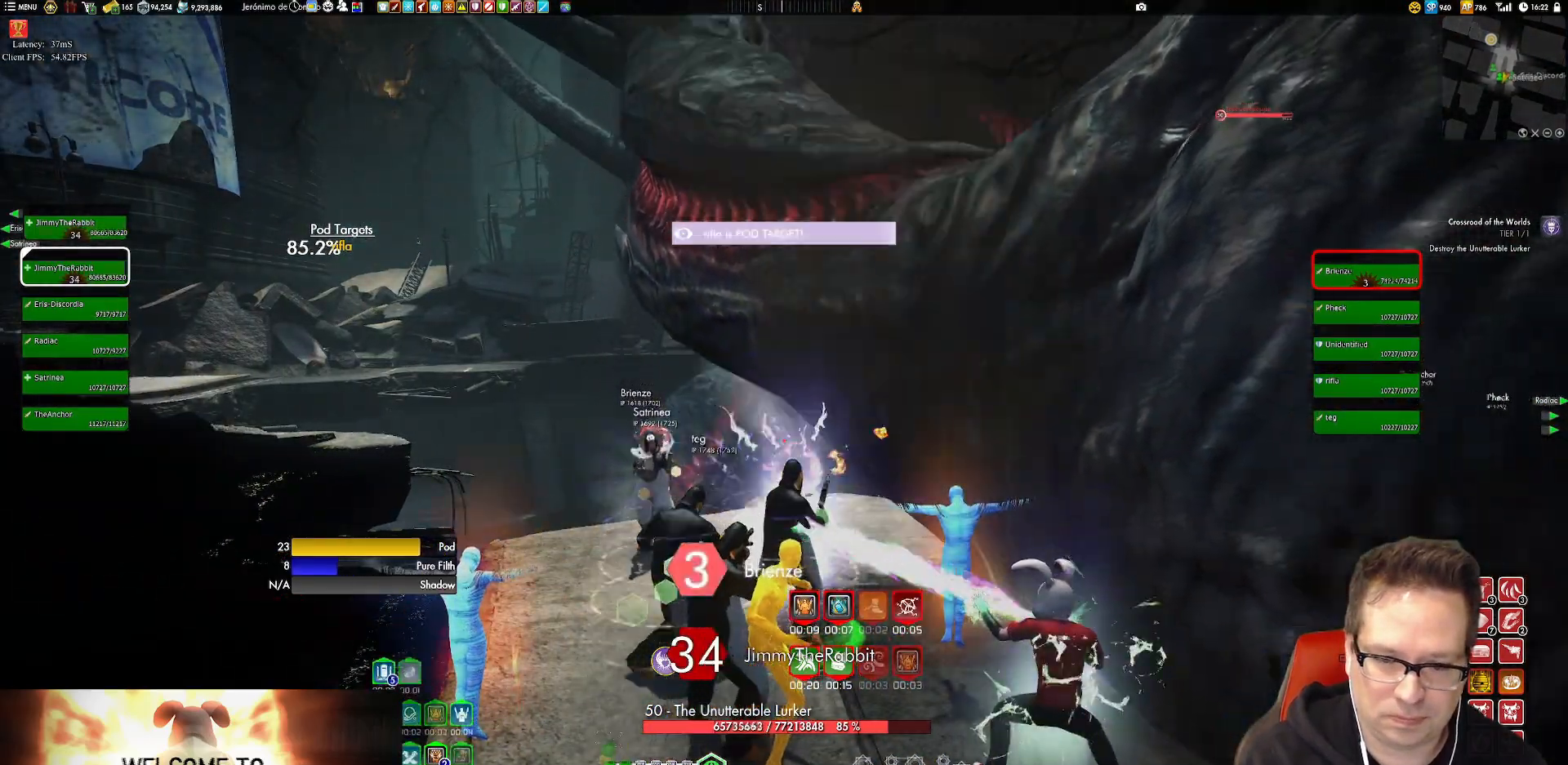
{"buttons": [], "left_stick": "center", "right_stick": "center", "events": [[84, "Y", "down"], [151, "Y", "up"]]}
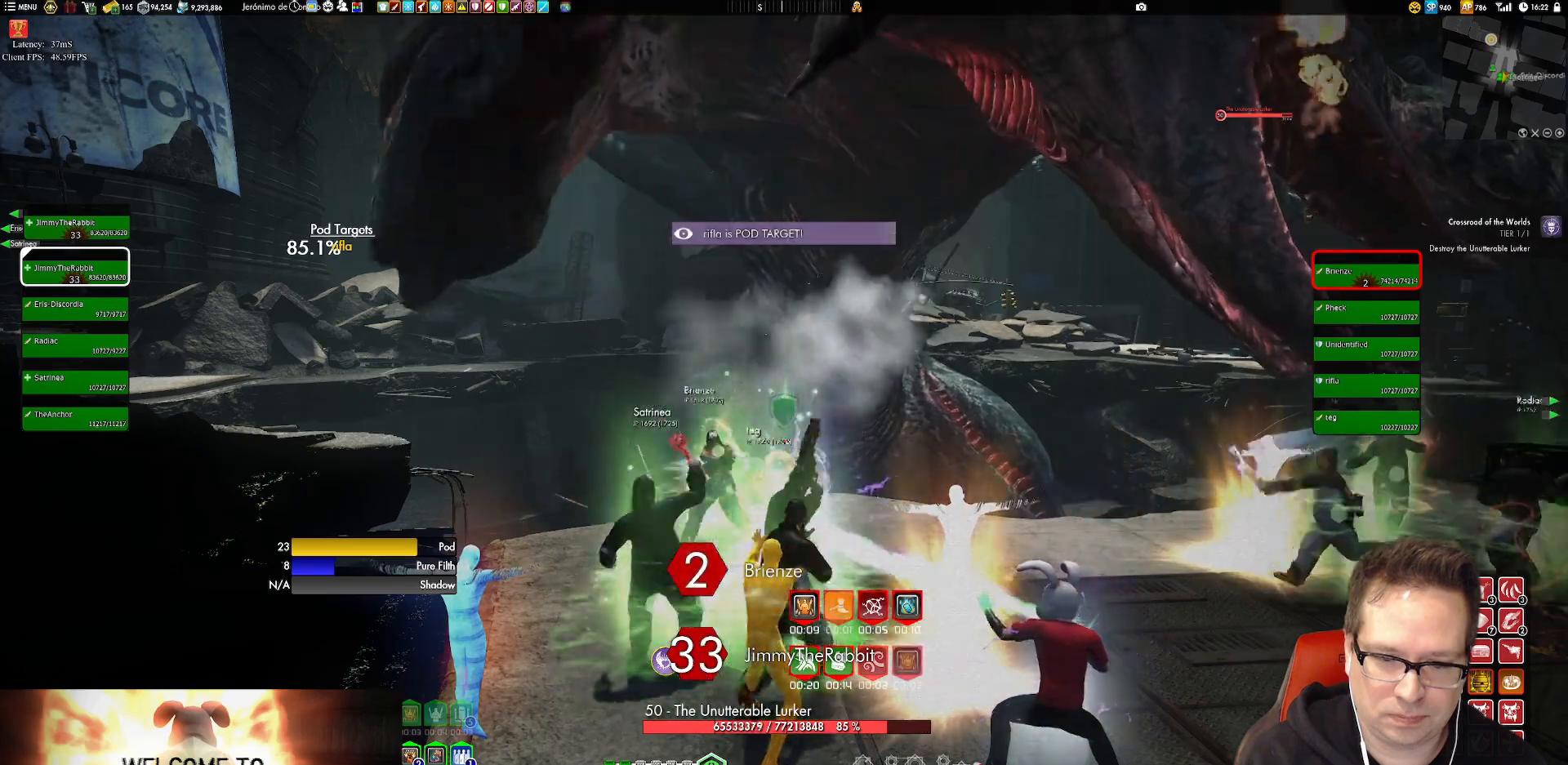
{"buttons": ["Y"], "left_stick": "center", "right_stick": "center", "events": [[50, "Y", "down"], [117, "Y", "up"], [217, "Y", "down"], [350, "Y", "up"], [384, "Y", "down"]]}
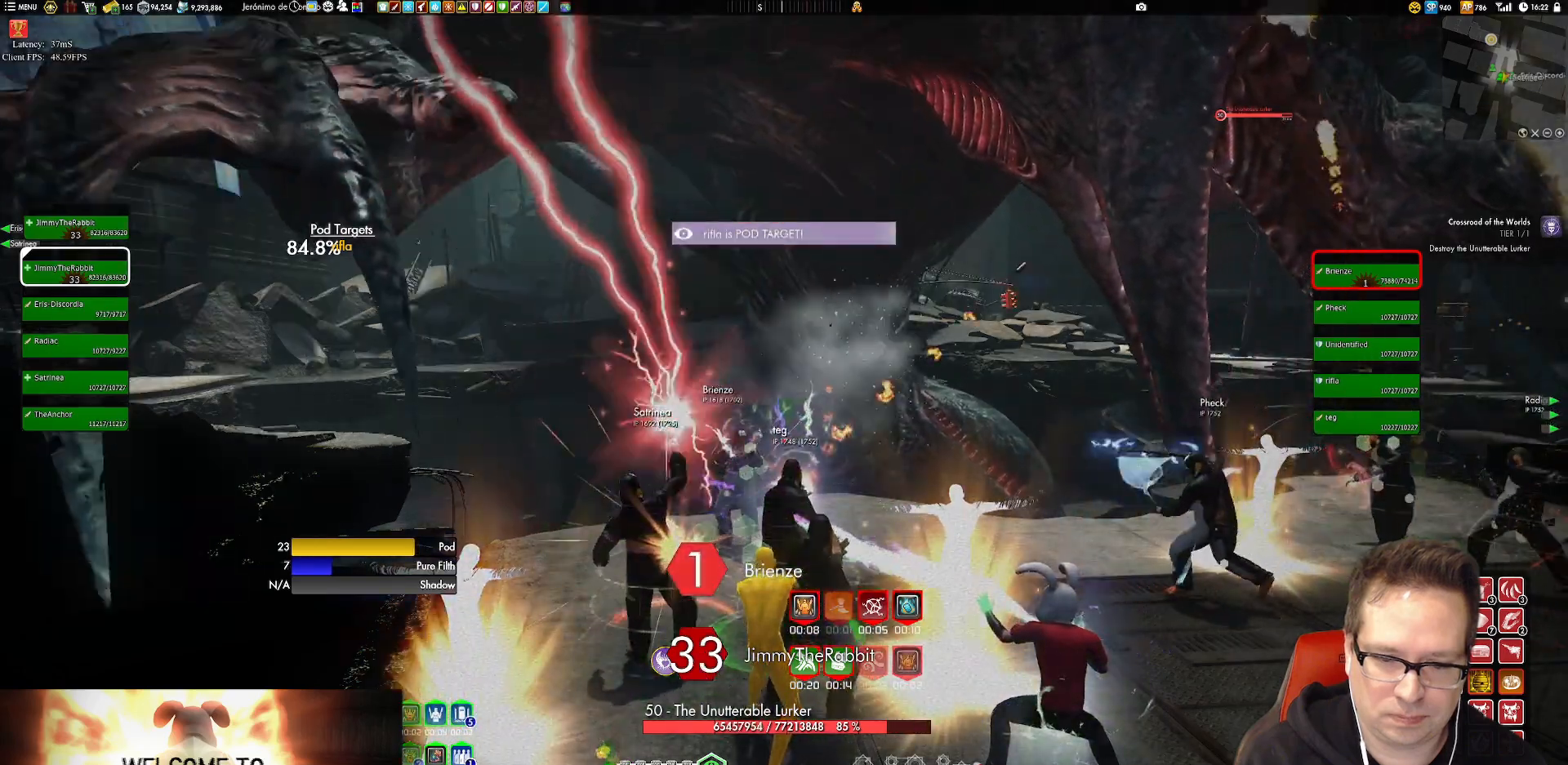
{"buttons": [], "left_stick": "center", "right_stick": "center", "events": [[51, "Y", "up"]]}
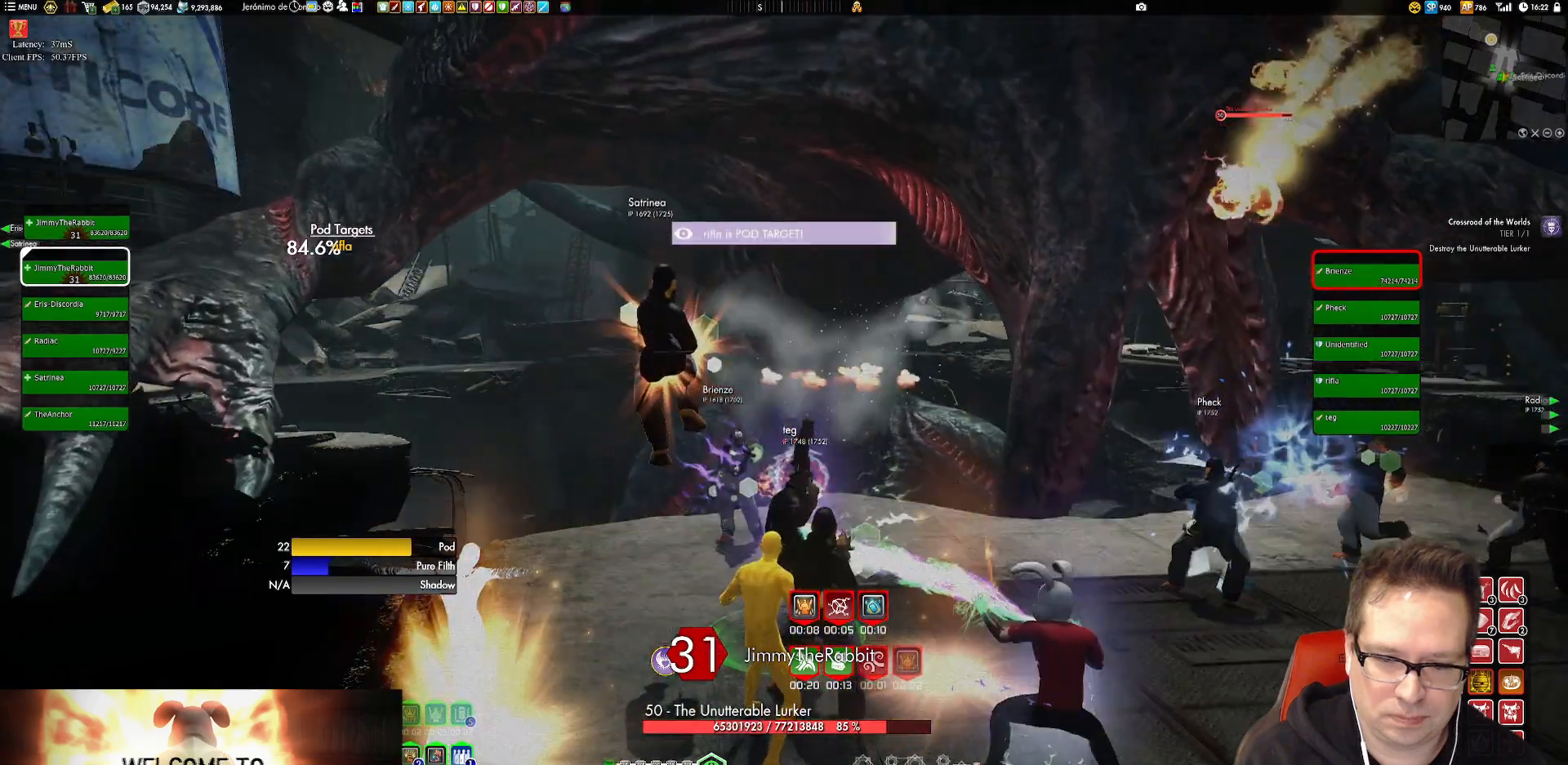
{"buttons": [], "left_stick": "center", "right_stick": "center", "events": [[83, "Y", "down"], [250, "Y", "up"]]}
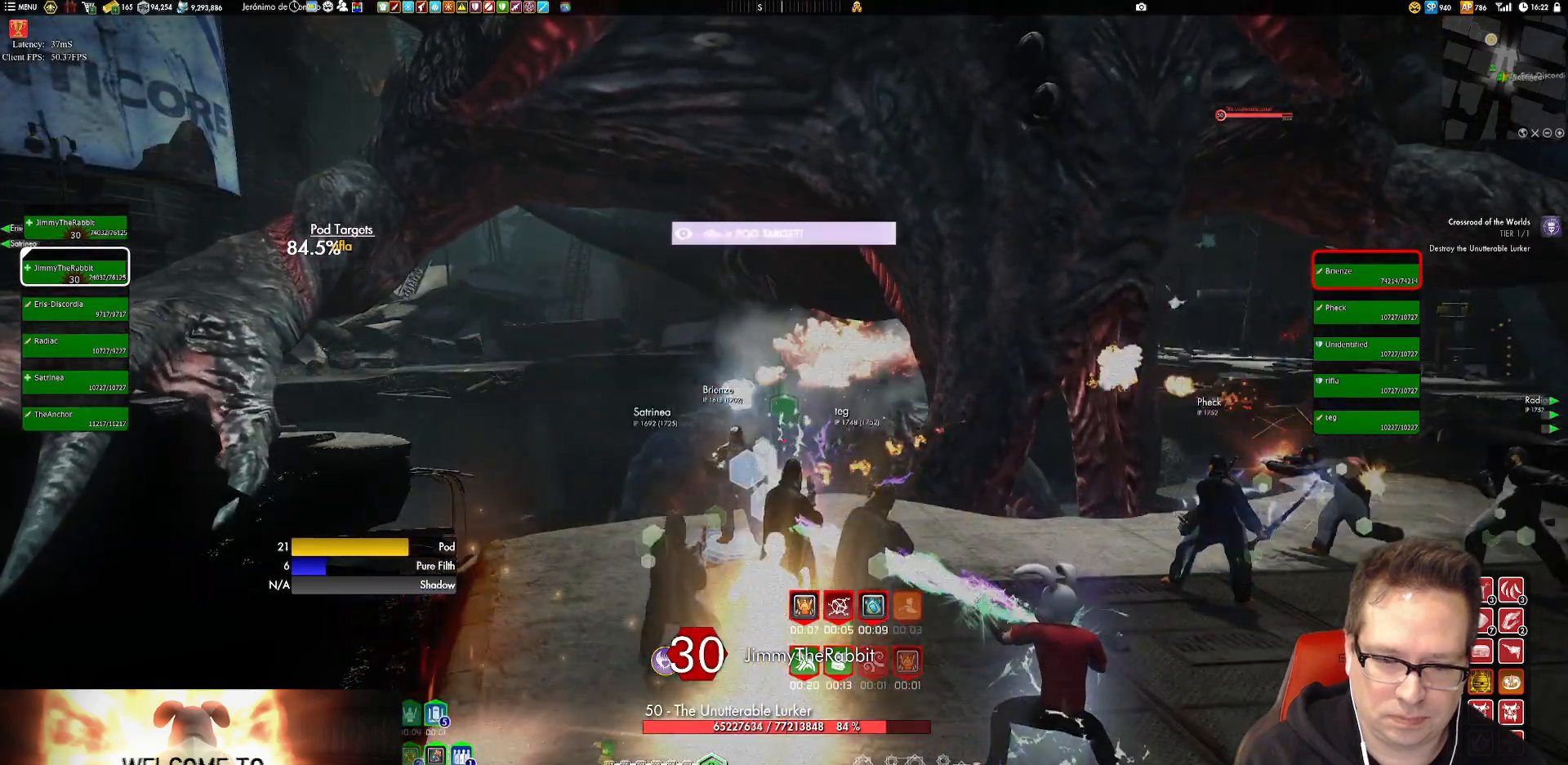
{"buttons": [], "left_stick": "right", "right_stick": "center", "events": [[317, "left_stick", "right"]]}
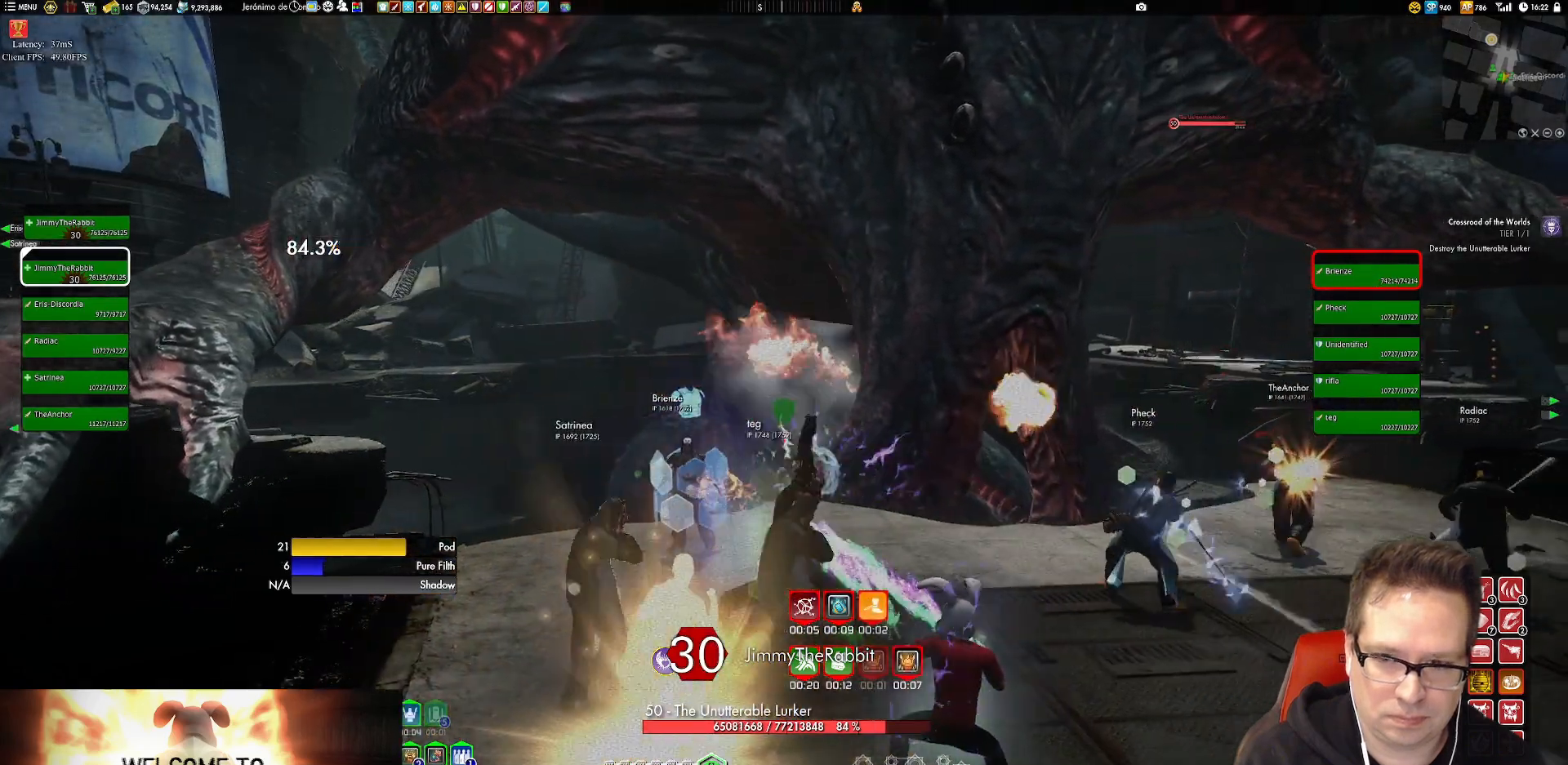
{"buttons": [], "left_stick": "center", "right_stick": "center", "events": [[50, "X", "down"], [117, "X", "up"], [217, "X", "down"], [284, "X", "up"], [384, "X", "down"], [484, "X", "up"], [484, "left_stick", "center"]]}
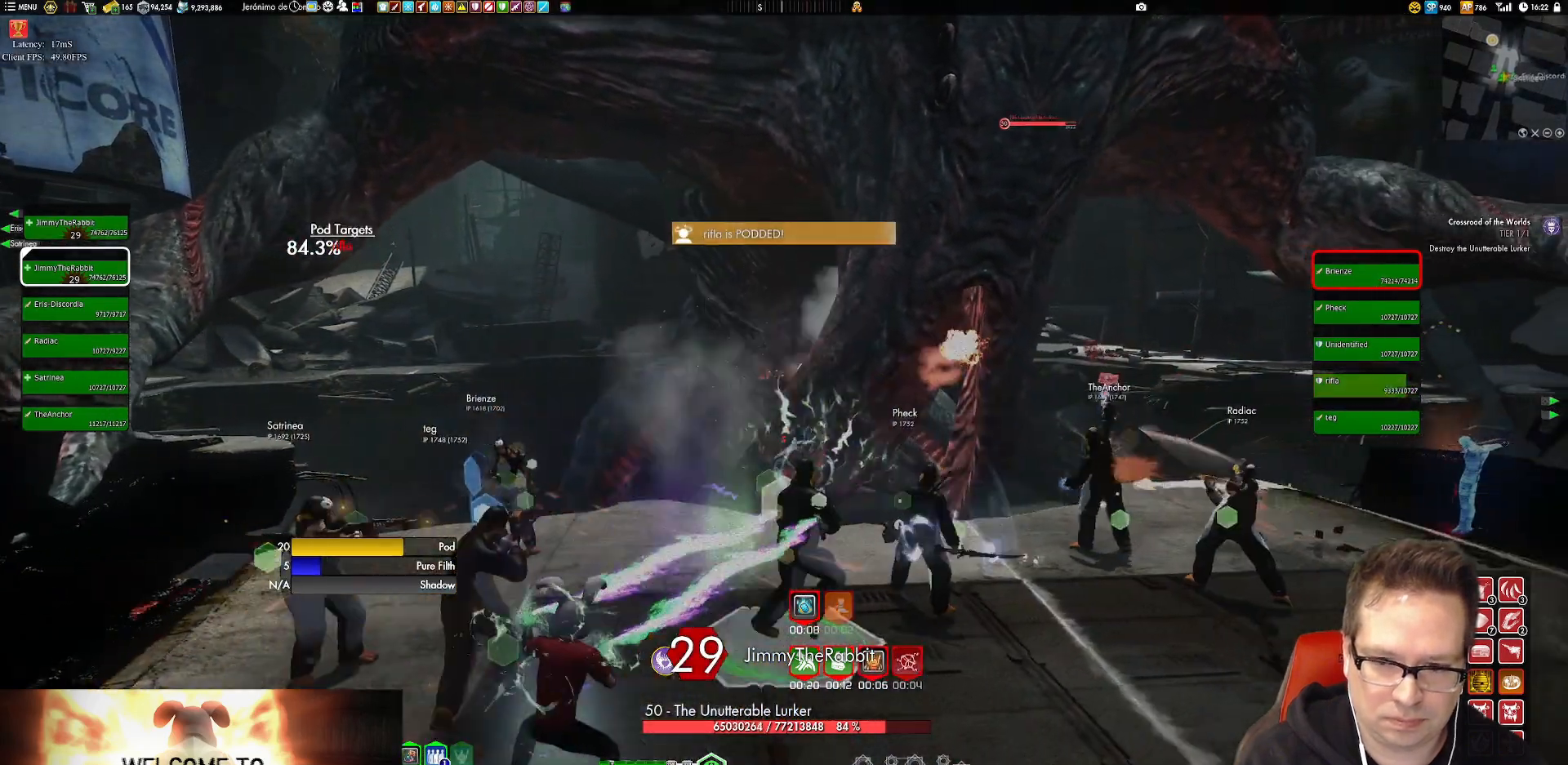
{"buttons": [], "left_stick": "center", "right_stick": "center", "events": [[151, "left_stick", "left"], [418, "left_stick", "center"]]}
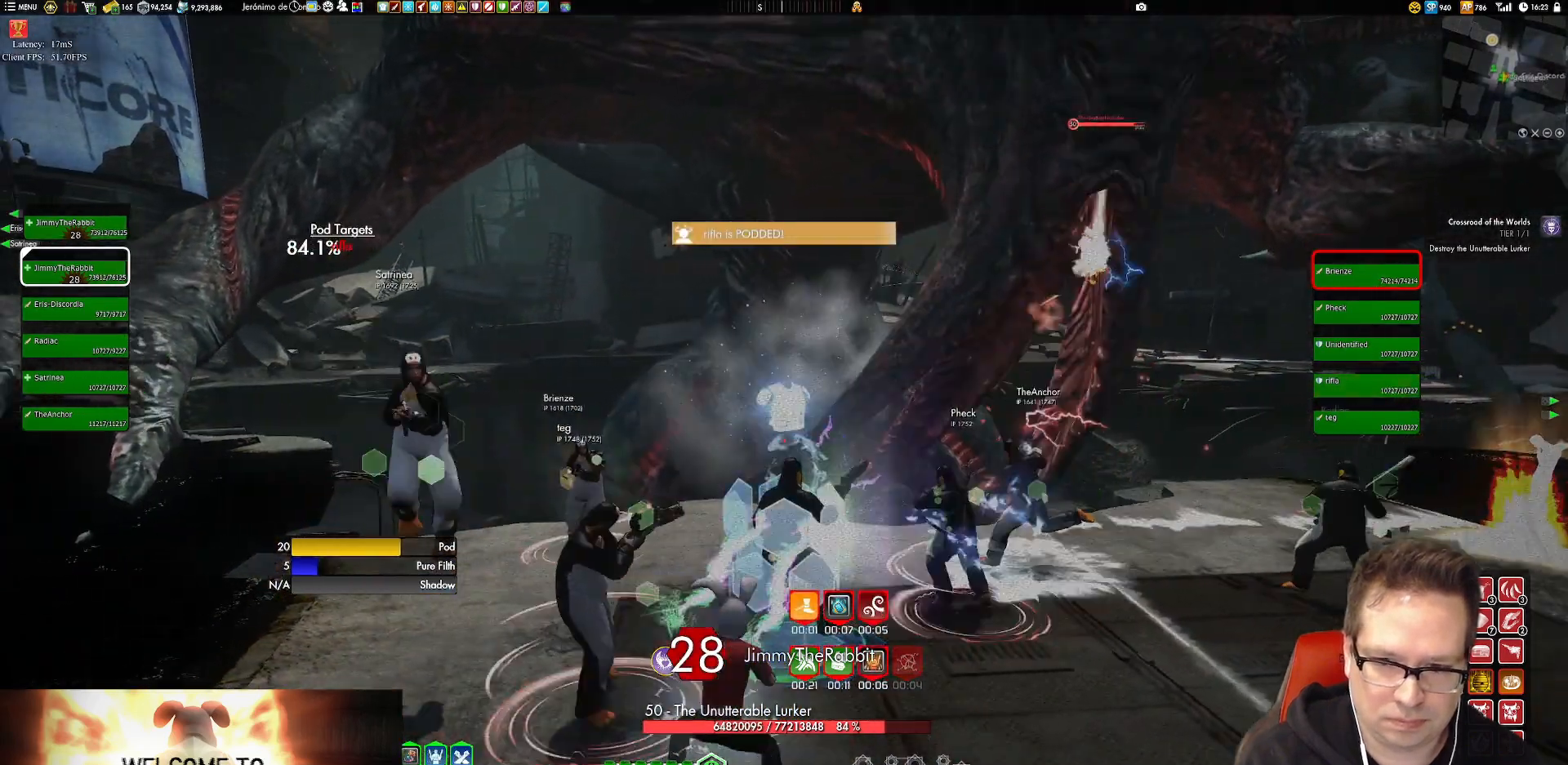
{"buttons": ["Y", "L2"], "left_stick": "center", "right_stick": "center", "events": [[50, "A", "down"], [117, "A", "up"], [317, "L2", "down"], [350, "Y", "down"]]}
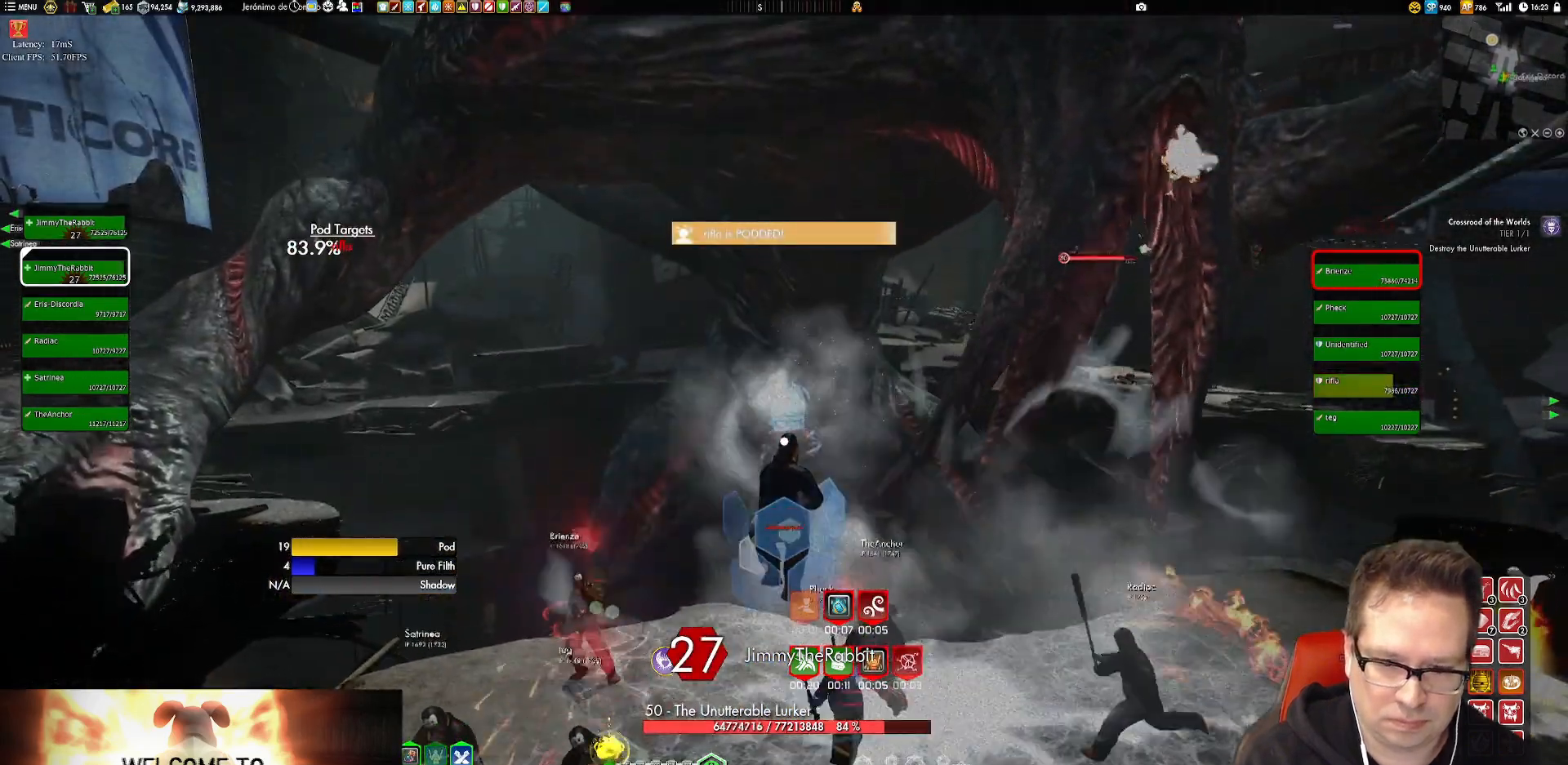
{"buttons": ["X"], "left_stick": "center", "right_stick": "center", "events": [[51, "Y", "up"], [117, "L2", "up"], [317, "left_stick", "left"], [451, "X", "down"], [451, "left_stick", "center"]]}
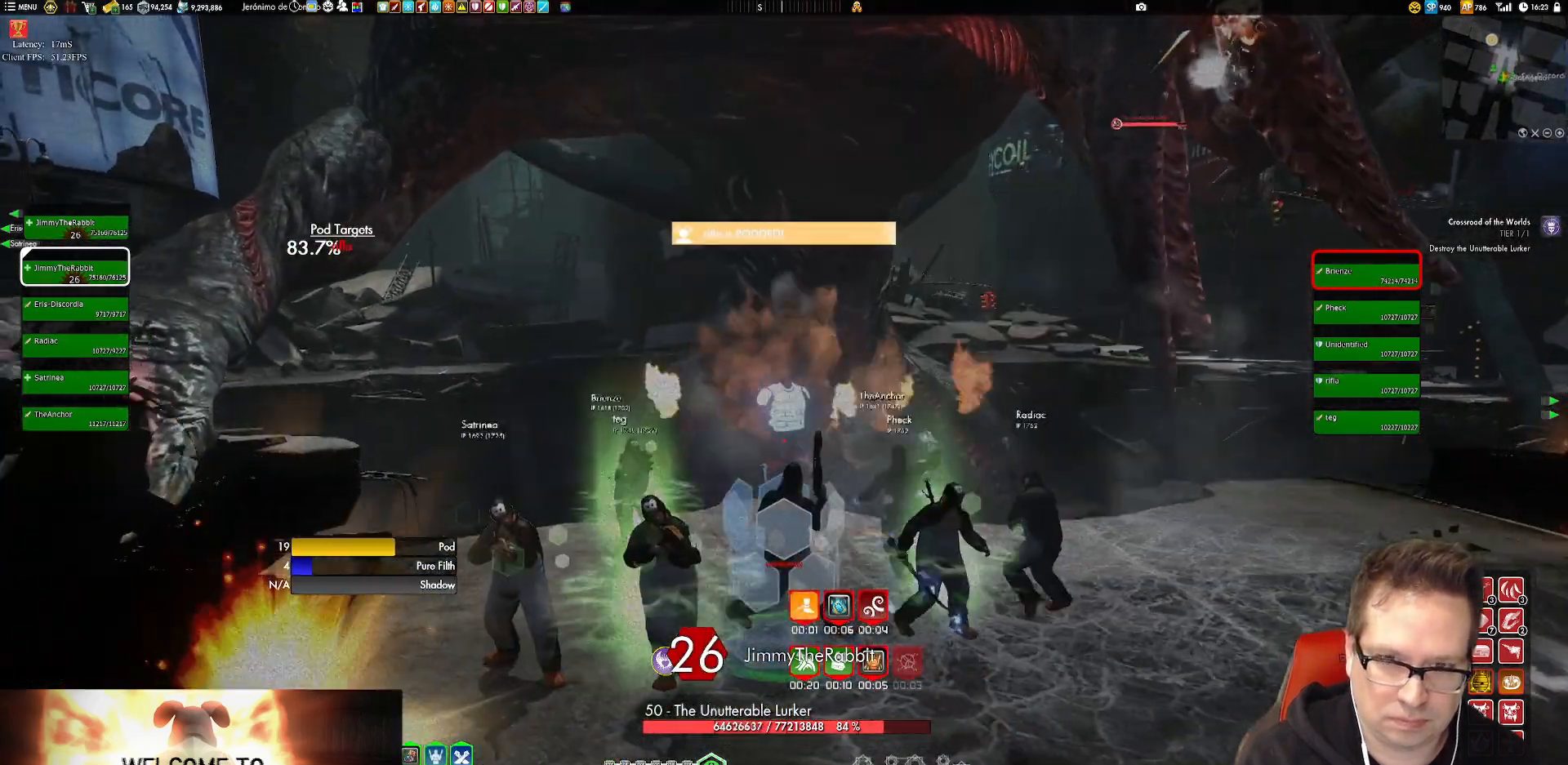
{"buttons": [], "left_stick": "center", "right_stick": "center", "events": [[50, "X", "up"], [150, "X", "down"], [217, "X", "up"], [217, "left_stick", "left"], [317, "X", "down"], [350, "left_stick", "center"], [450, "X", "up"]]}
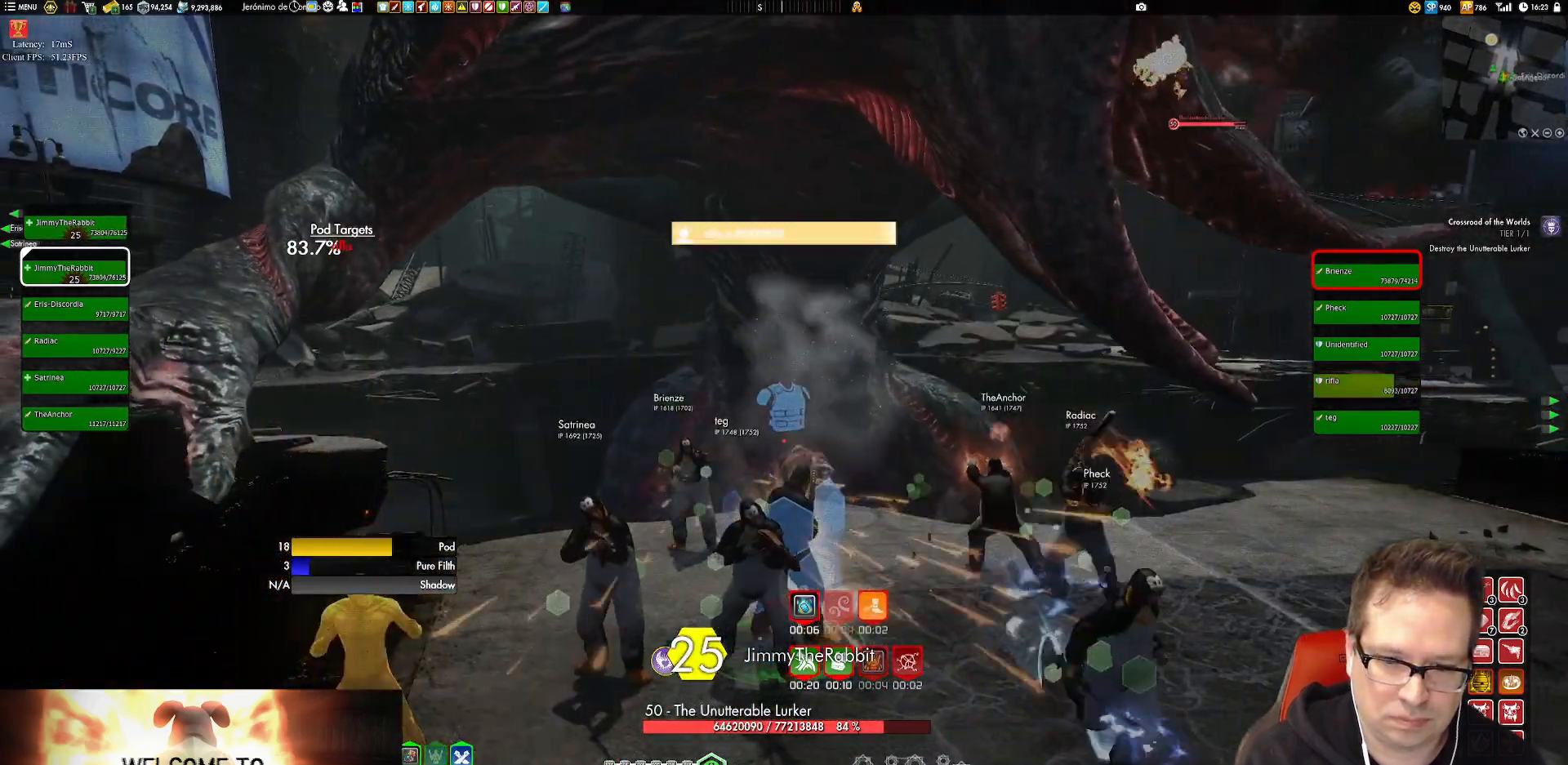
{"buttons": ["X"], "left_stick": "down-left", "right_stick": "center", "events": [[84, "X", "down"], [151, "X", "up"], [284, "X", "down"], [351, "X", "up"], [451, "X", "down"], [484, "left_stick", "down-left"]]}
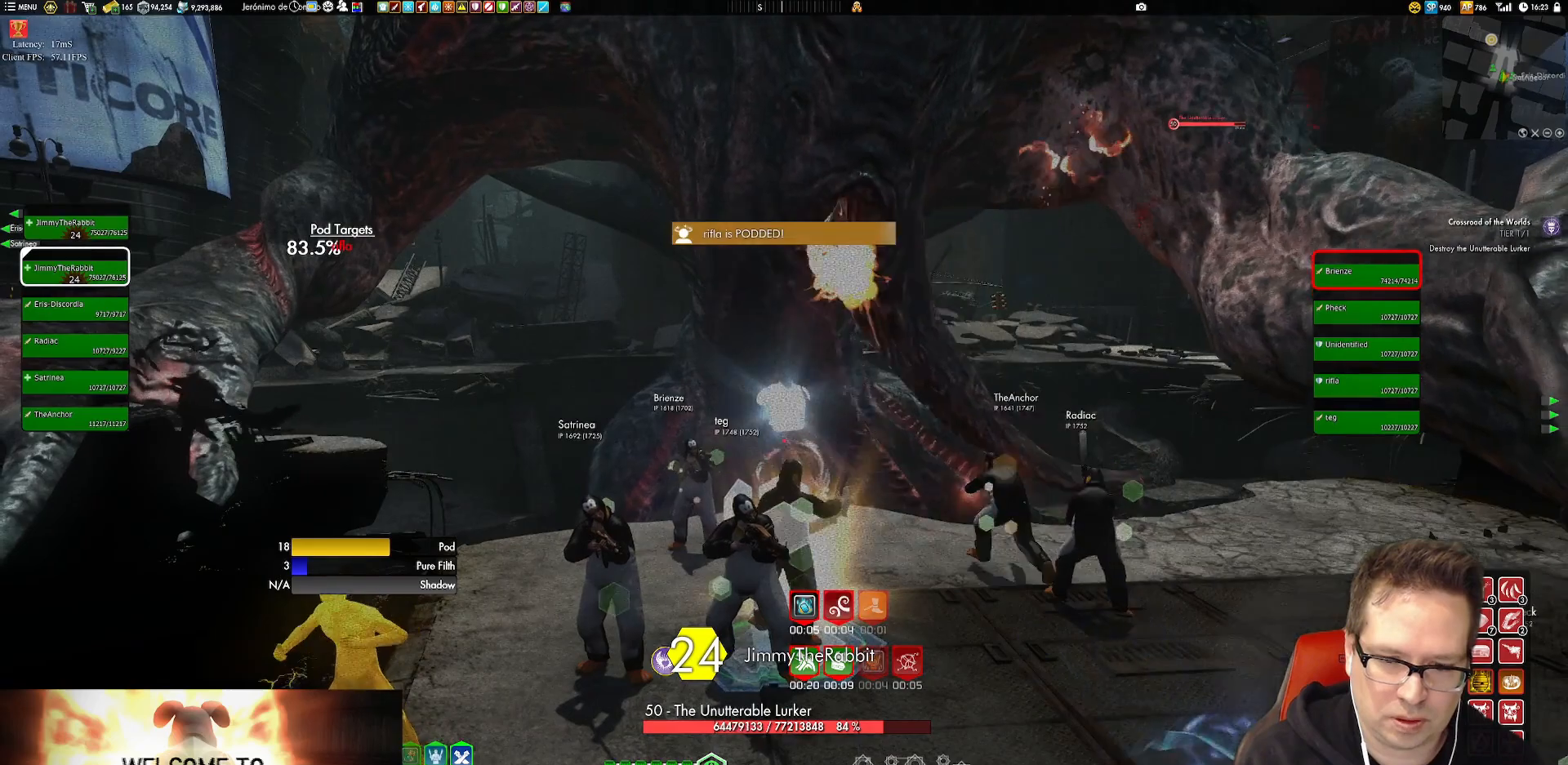
{"buttons": [], "left_stick": "center", "right_stick": "center", "events": [[17, "X", "up"], [117, "X", "down"], [117, "left_stick", "center"], [217, "X", "up"], [284, "X", "down"], [417, "X", "up"]]}
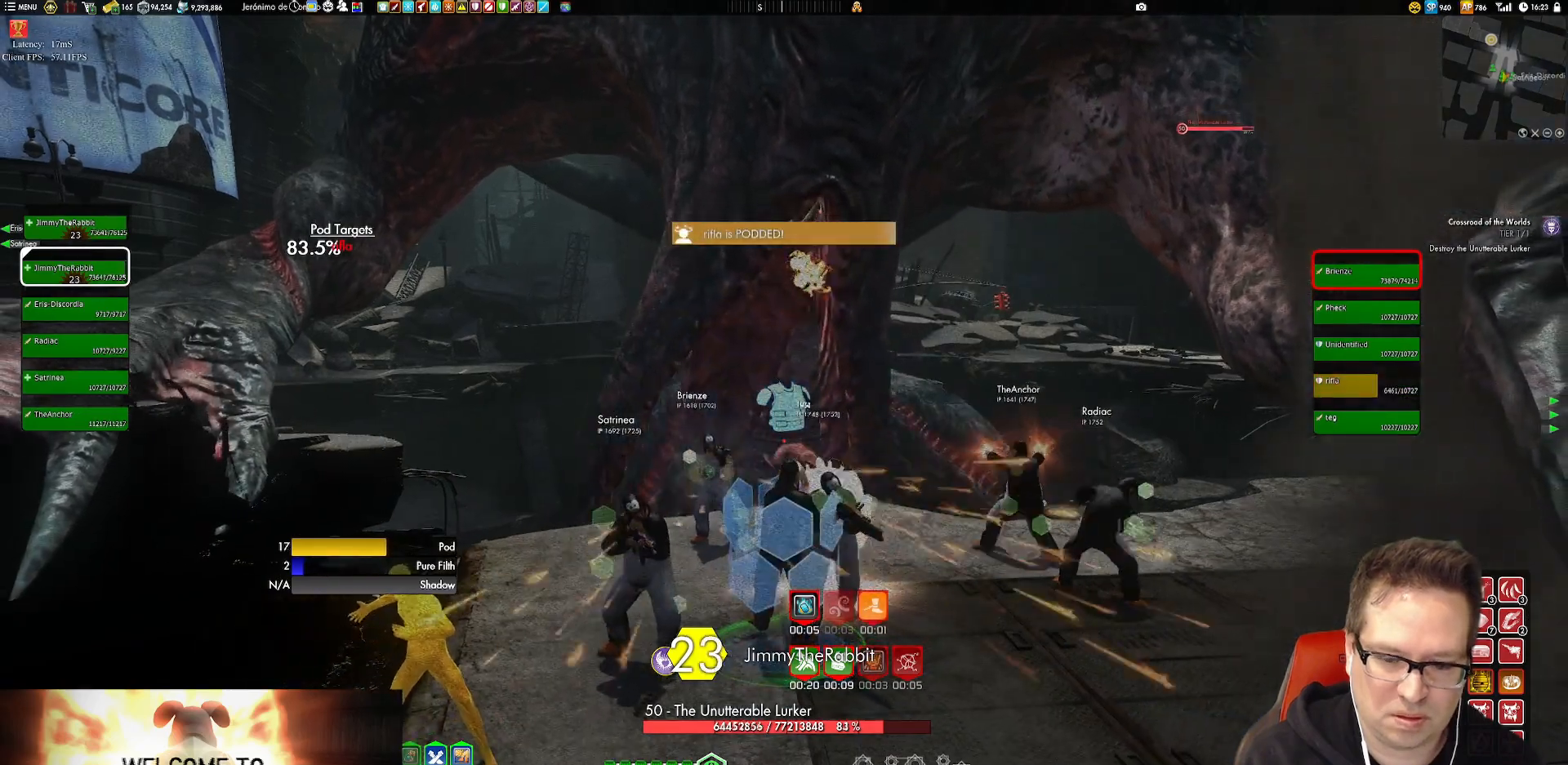
{"buttons": [], "left_stick": "center", "right_stick": "center", "events": [[84, "Y", "down"], [184, "Y", "up"], [251, "Y", "down"], [384, "Y", "up"]]}
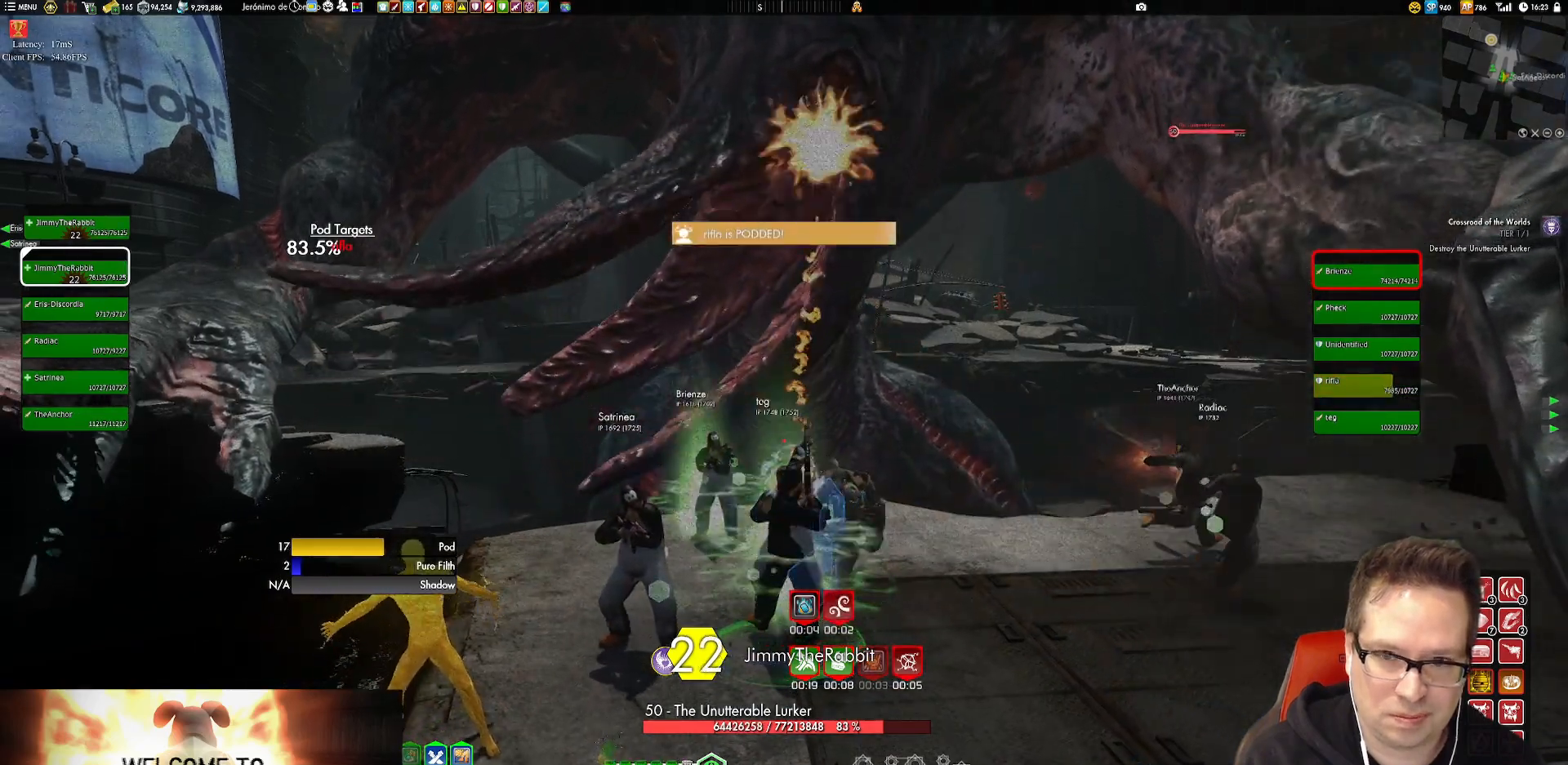
{"buttons": ["Y"], "left_stick": "center", "right_stick": "center", "events": [[150, "Y", "down"], [250, "Y", "up"], [417, "Y", "down"]]}
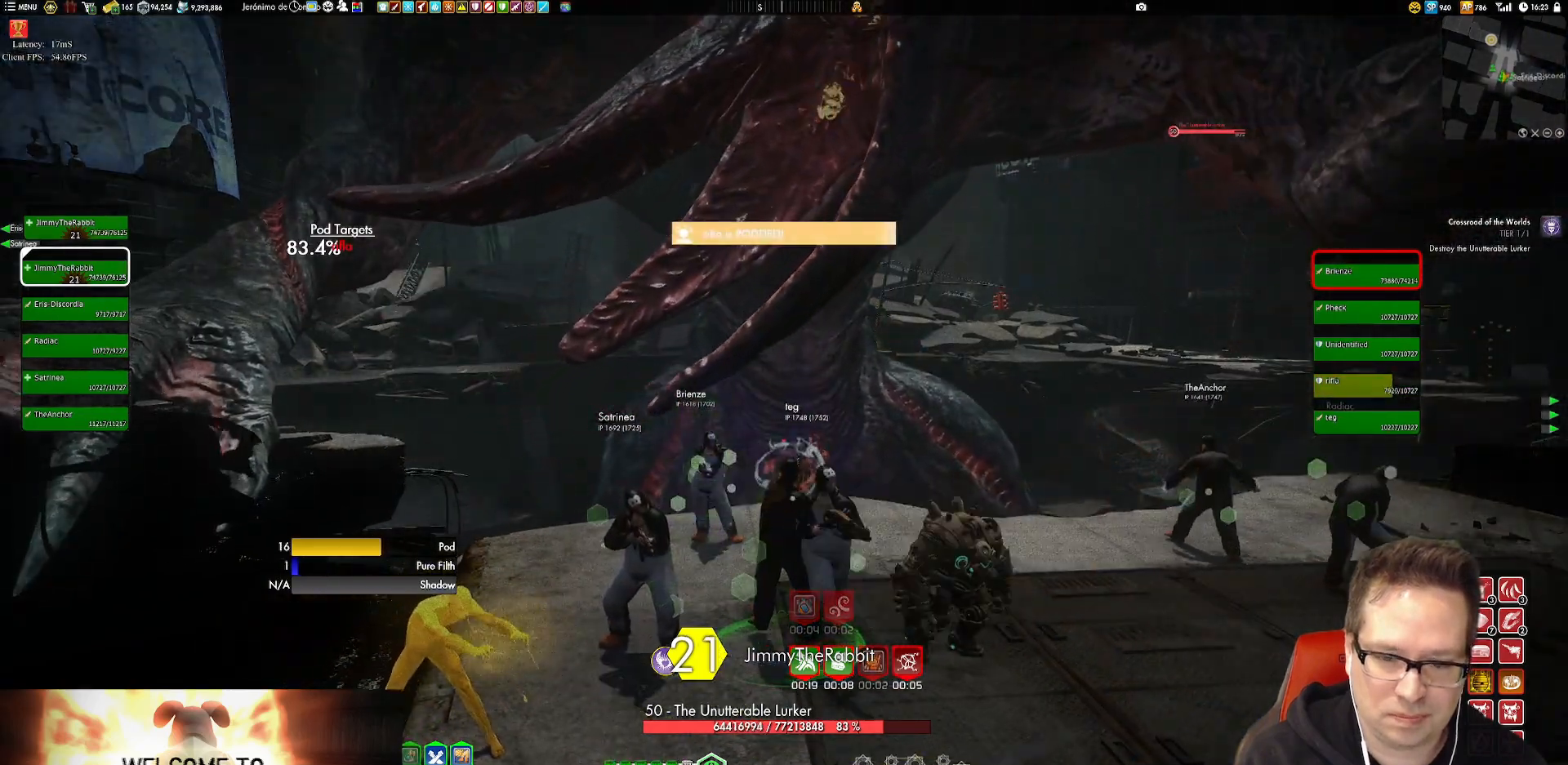
{"buttons": [], "left_stick": "center", "right_stick": "center", "events": [[51, "Y", "up"], [84, "Y", "down"], [217, "Y", "up"]]}
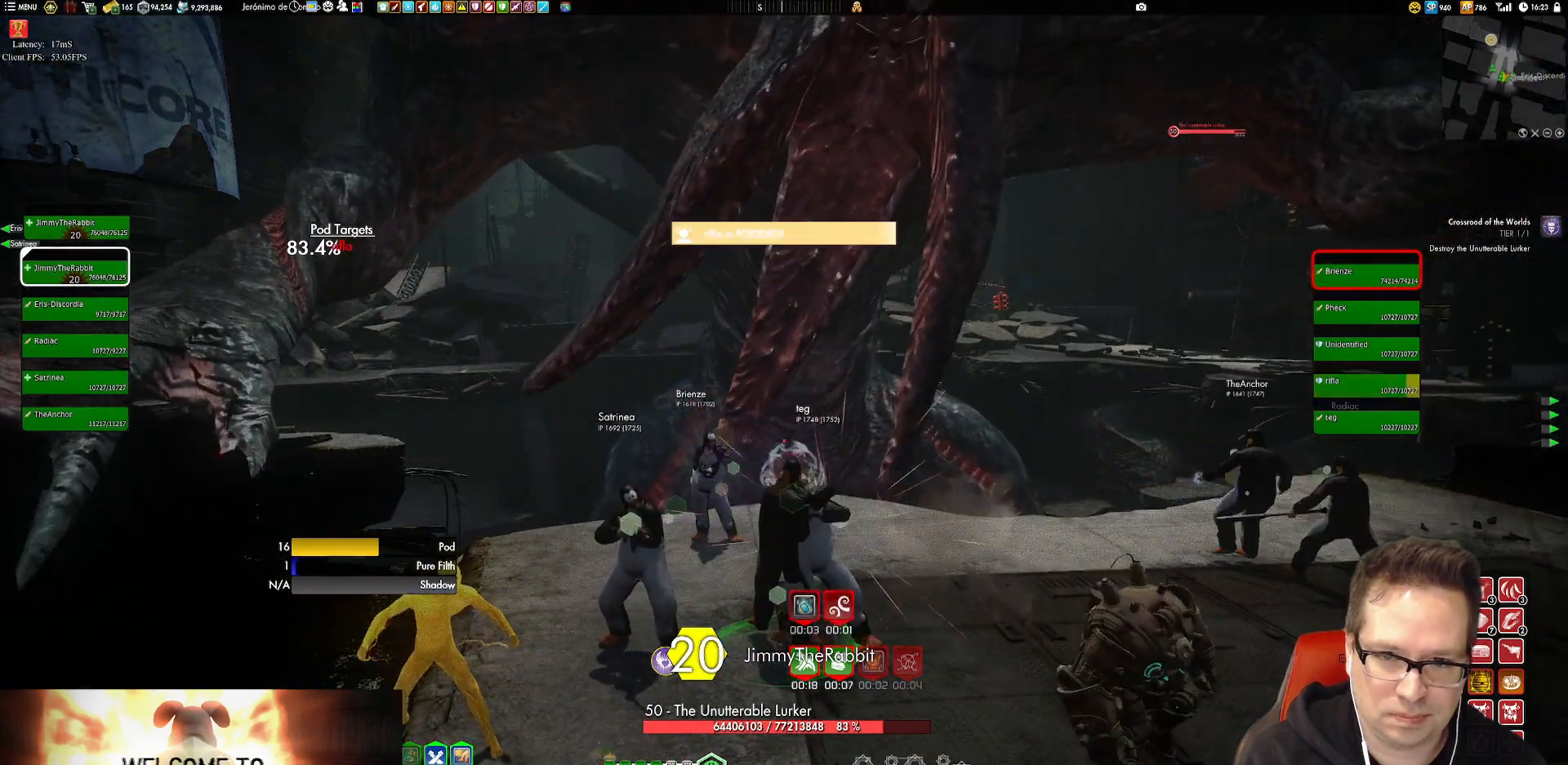
{"buttons": [], "left_stick": "center", "right_stick": "center", "events": [[117, "Y", "down"], [183, "Y", "up"], [384, "Y", "down"], [484, "Y", "up"]]}
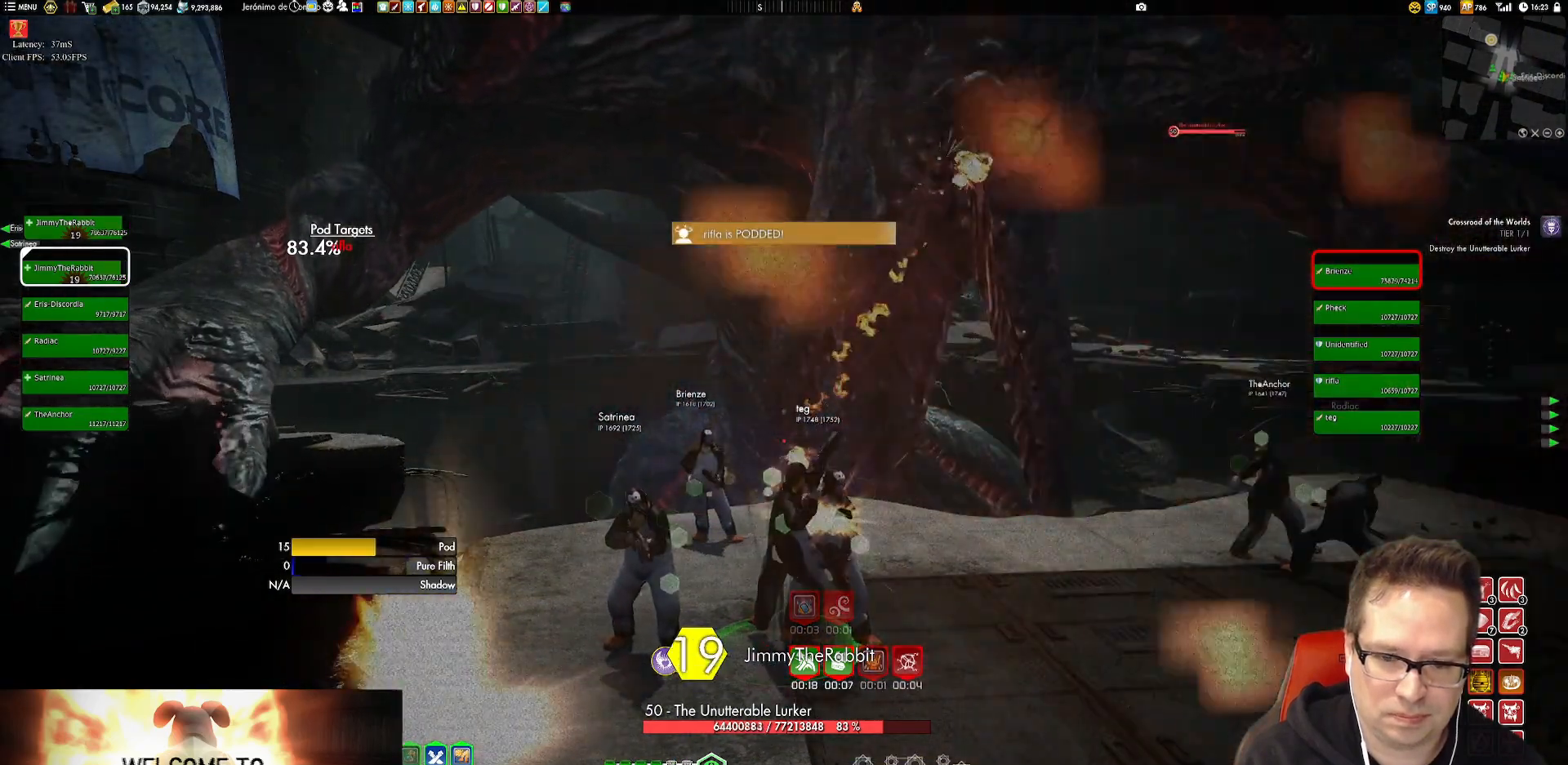
{"buttons": ["Y"], "left_stick": "center", "right_stick": "center", "events": [[51, "Y", "down"], [217, "Y", "up"], [484, "Y", "down"]]}
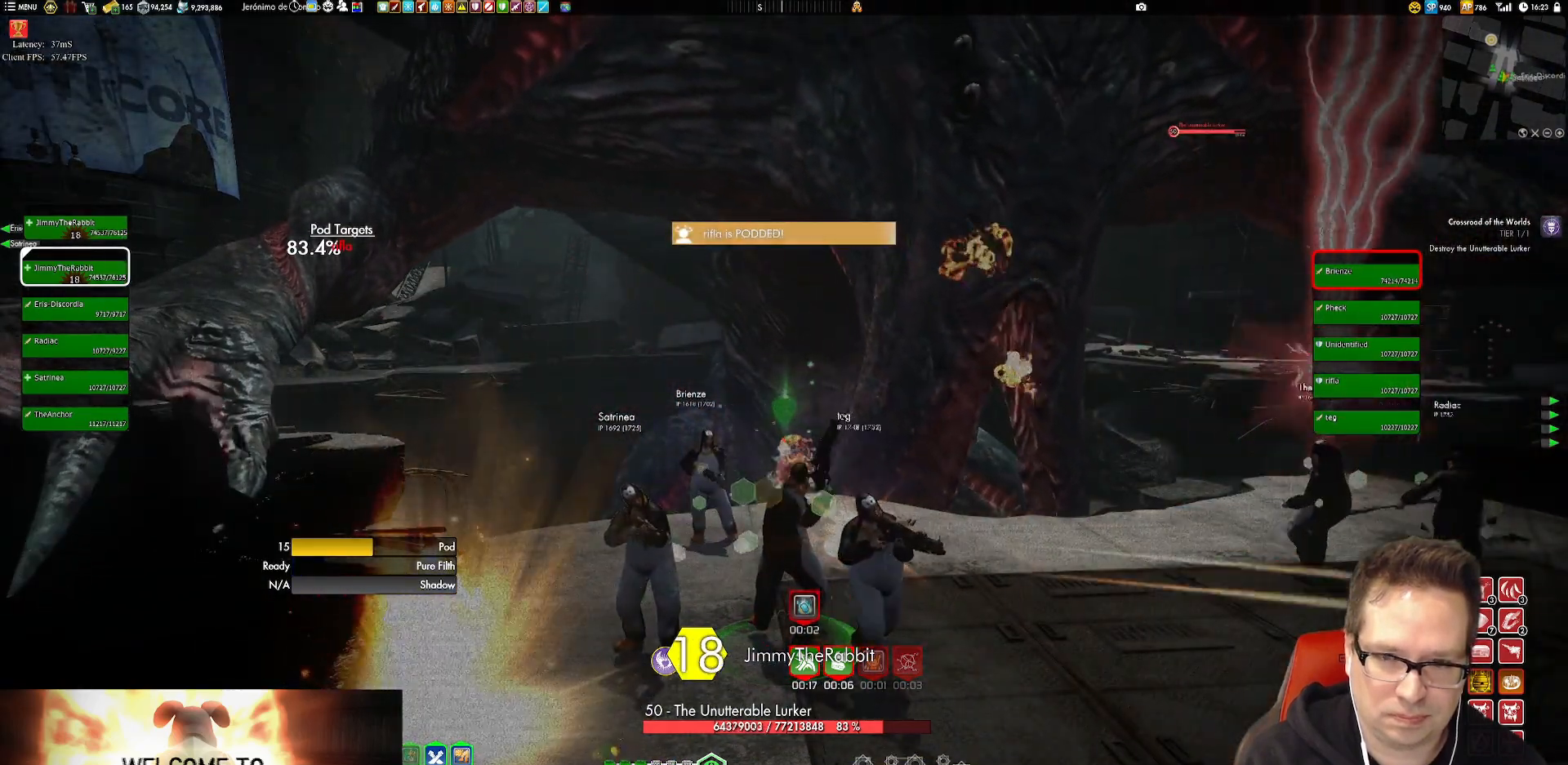
{"buttons": ["Y"], "left_stick": "center", "right_stick": "center", "events": [[50, "Y", "up"], [217, "Y", "down"], [317, "Y", "up"], [384, "Y", "down"]]}
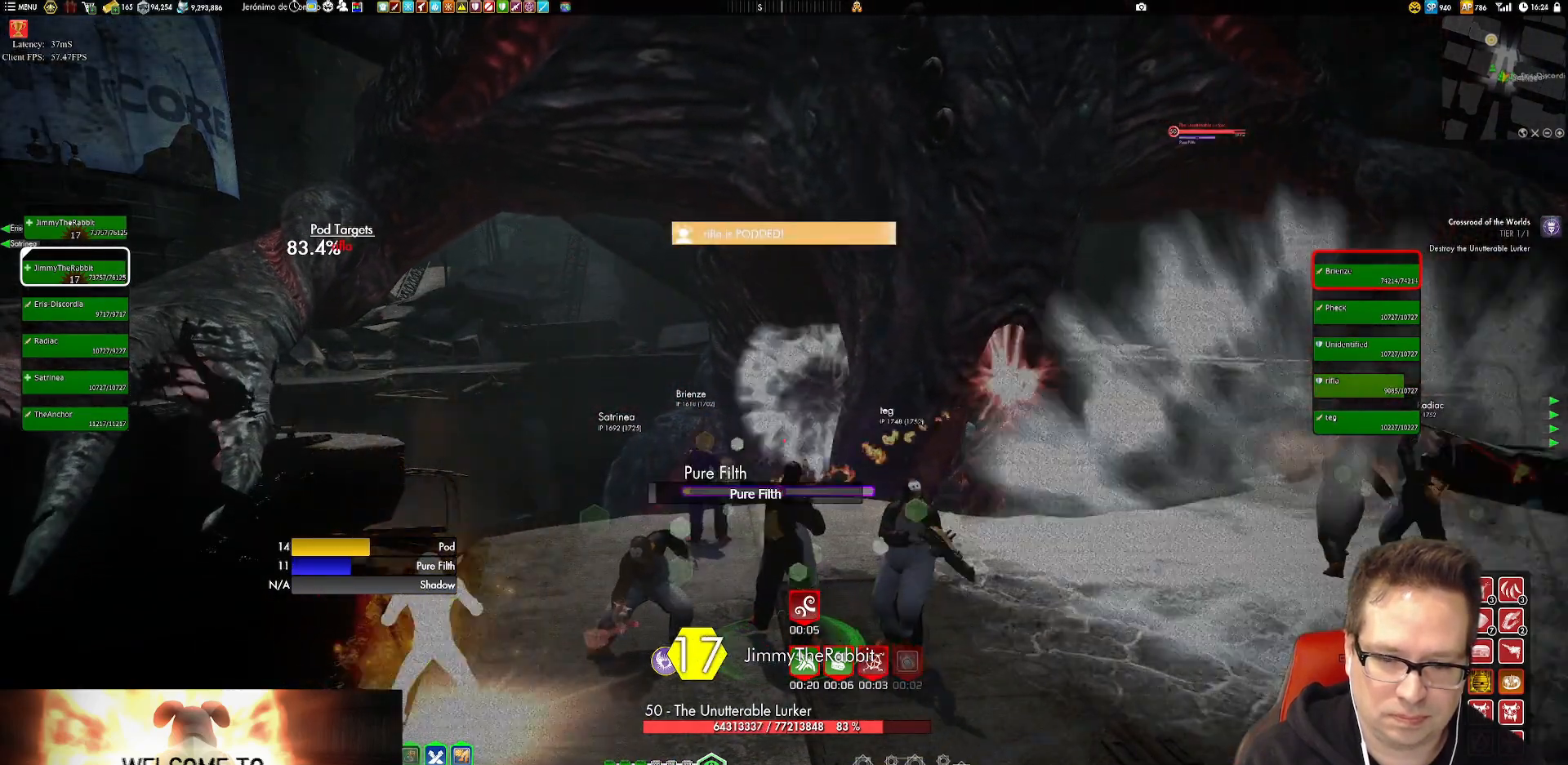
{"buttons": ["Y"], "left_stick": "center", "right_stick": "center", "events": [[84, "Y", "up"], [484, "Y", "down"]]}
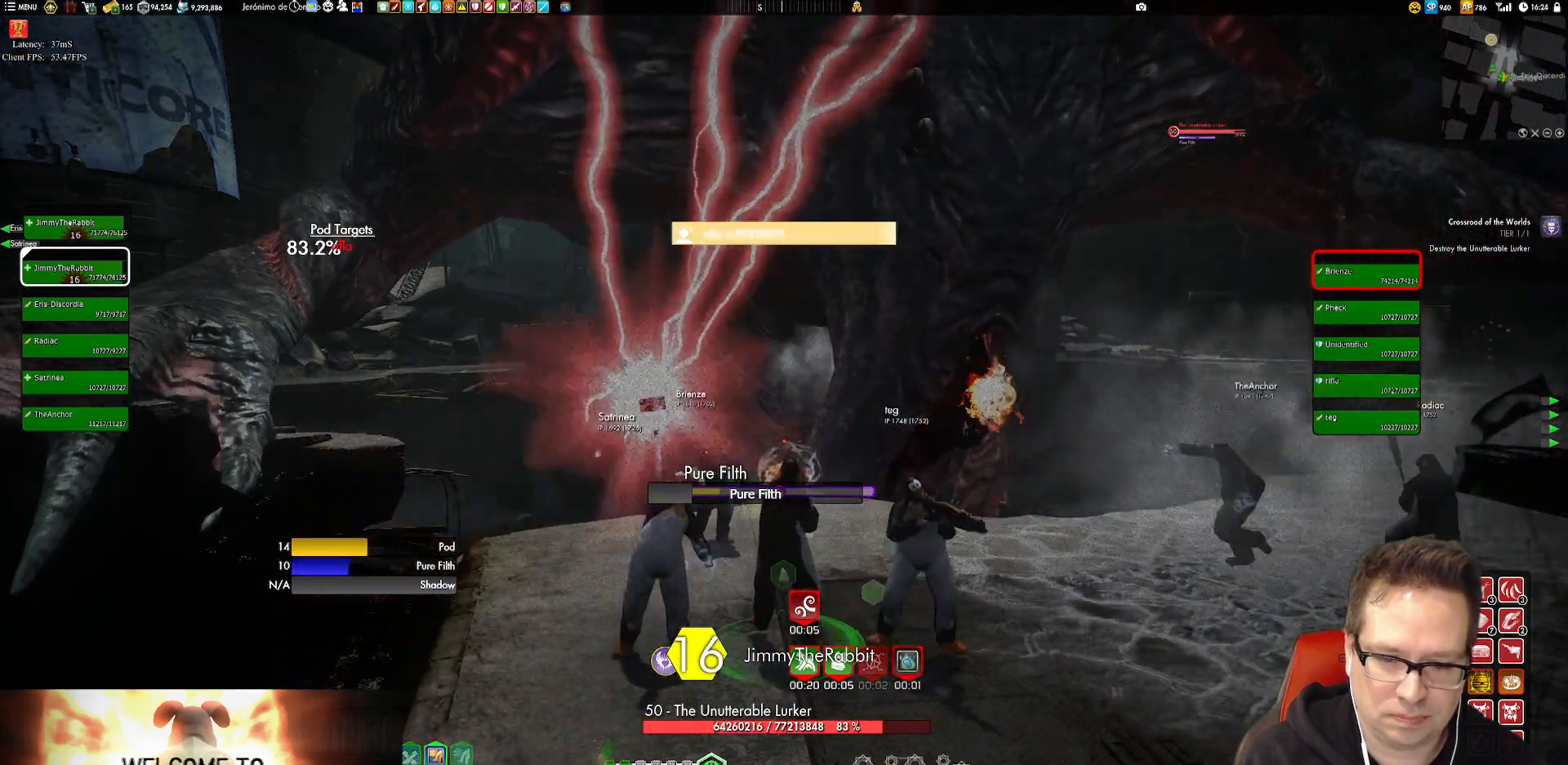
{"buttons": ["Y"], "left_stick": "center", "right_stick": "center", "events": [[150, "Y", "up"], [183, "Y", "down"], [317, "Y", "up"], [350, "Y", "down"]]}
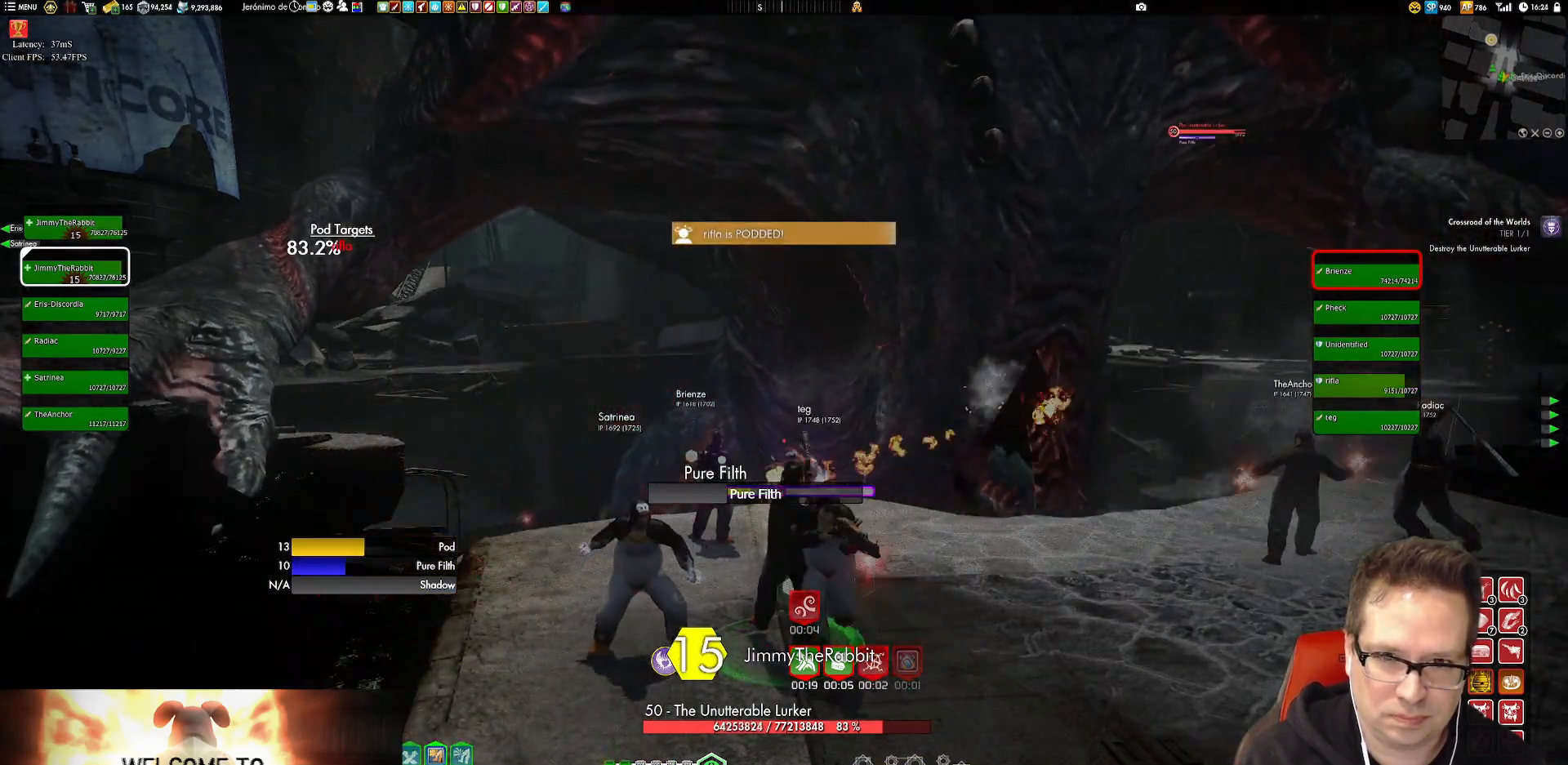
{"buttons": [], "left_stick": "center", "right_stick": "center", "events": [[17, "Y", "up"], [117, "X", "down"], [251, "X", "up"]]}
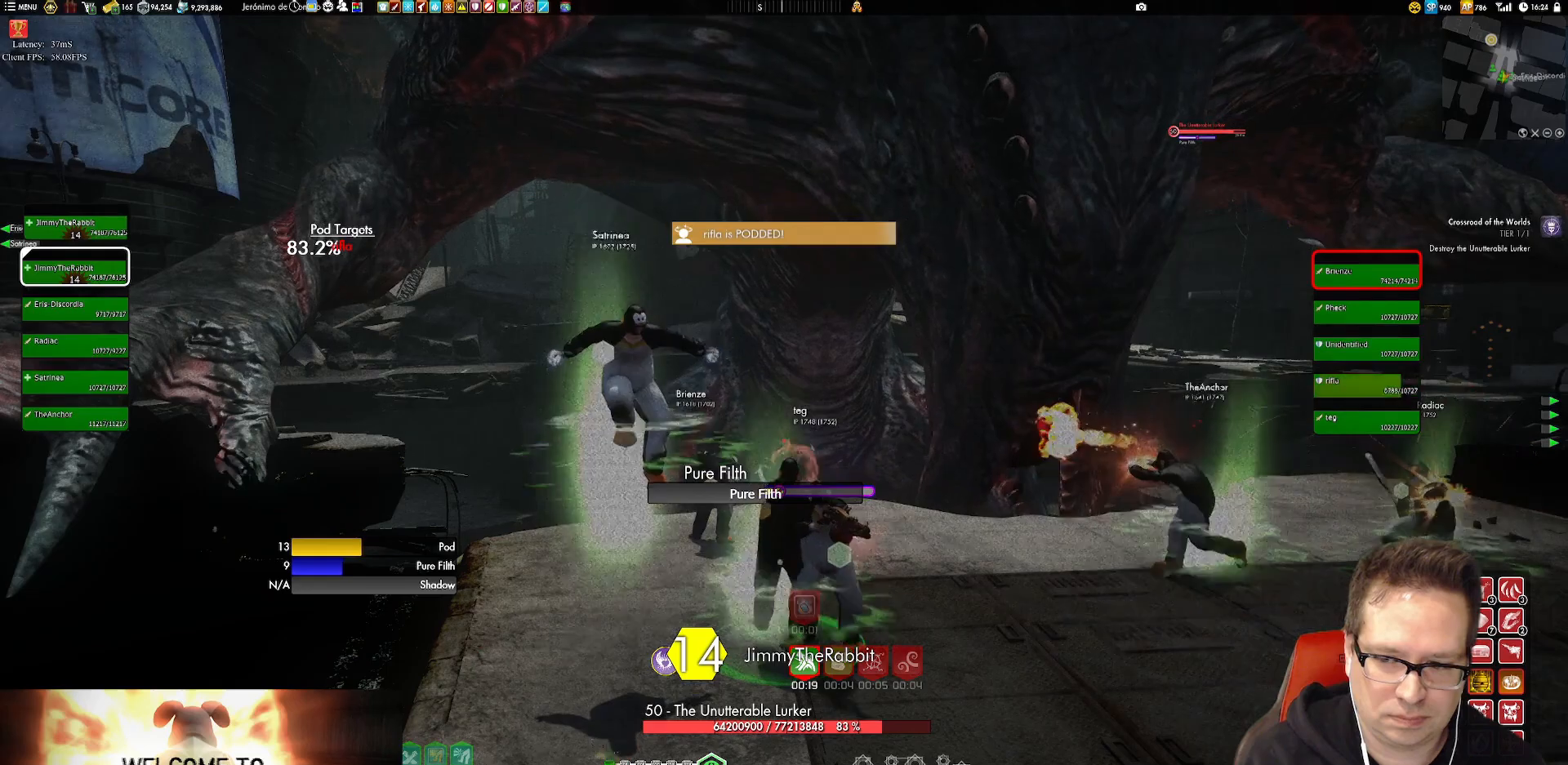
{"buttons": [], "left_stick": "center", "right_stick": "center", "events": [[33, "X", "down"], [167, "X", "up"], [367, "X", "down"], [500, "X", "up"]]}
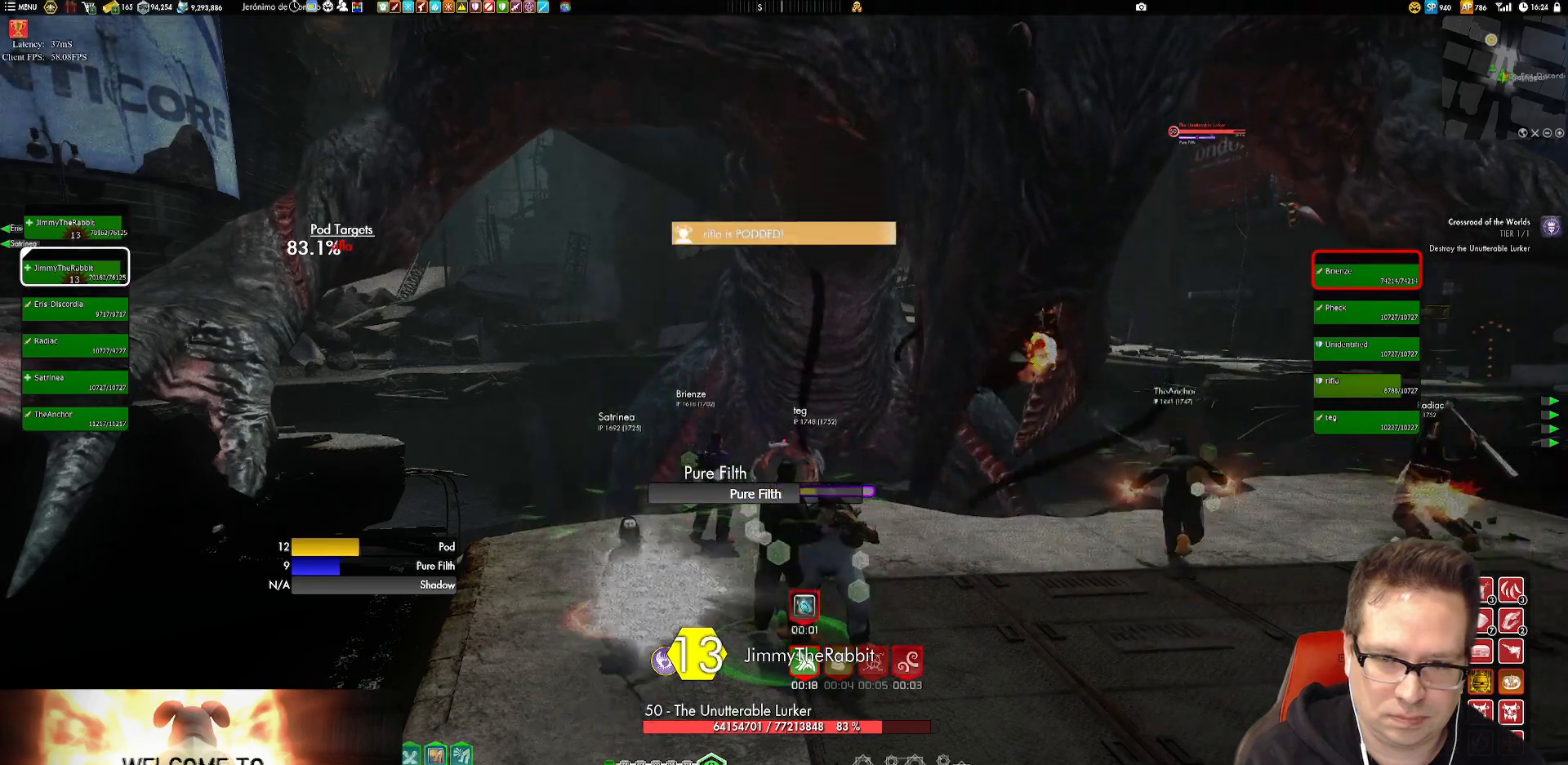
{"buttons": ["X"], "left_stick": "center", "right_stick": "center", "events": [[67, "X", "down"], [167, "X", "up"], [301, "X", "down"], [401, "X", "up"], [468, "X", "down"]]}